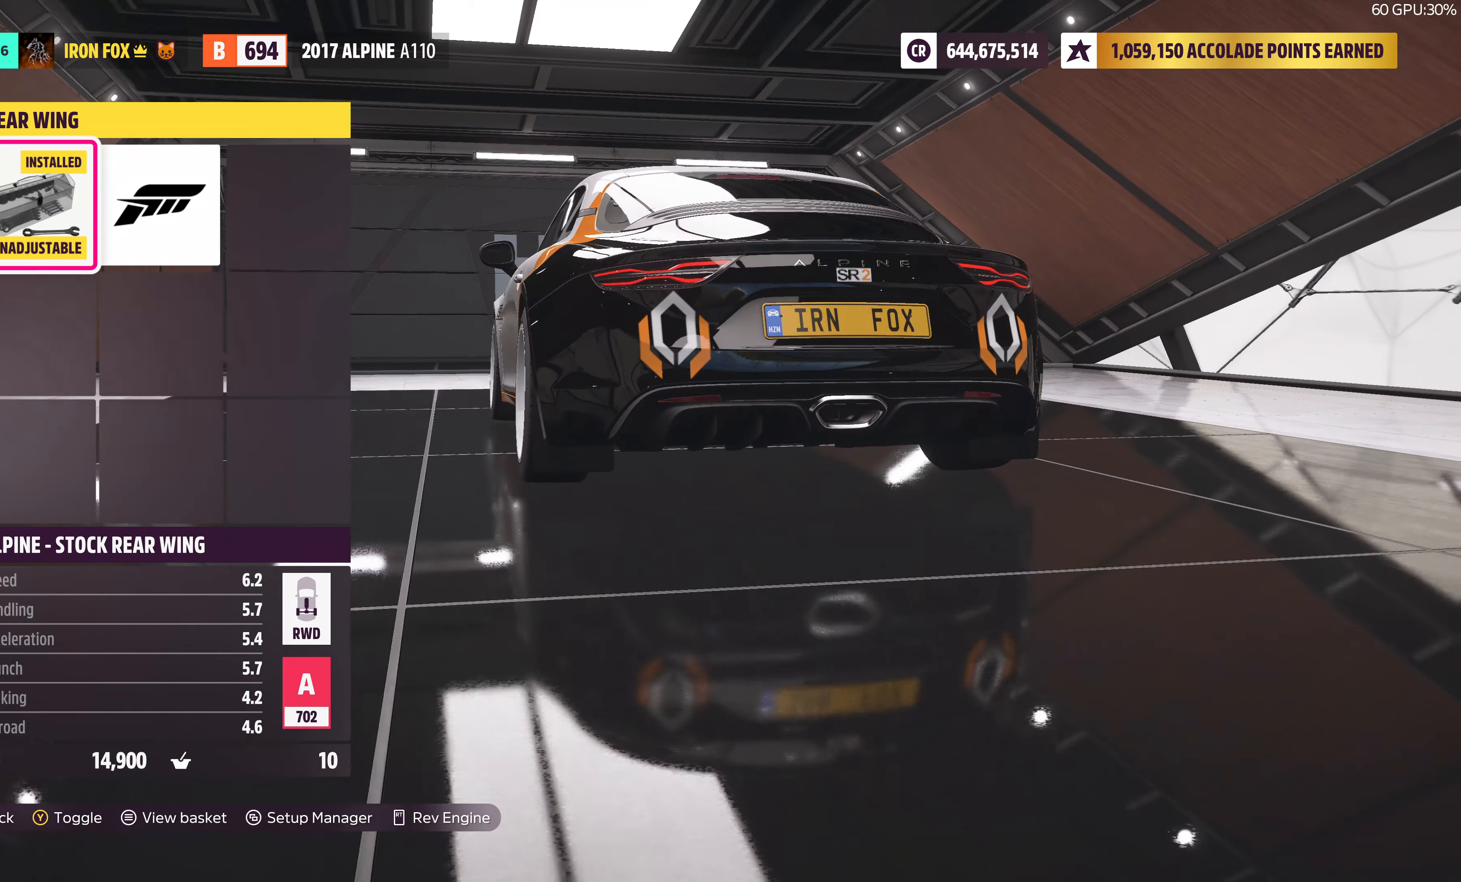
Gameplay with a controller (PlayStation layout); each line is a JSON object with the inputs held at the frame after it. "events" lists button and stick changes between this image and that frame as [ms after this image, input, new state], when the widget could be followed in between.
{"buttons": [], "left_stick": "center", "right_stick": "left", "events": [[217, "right_stick", "left"]]}
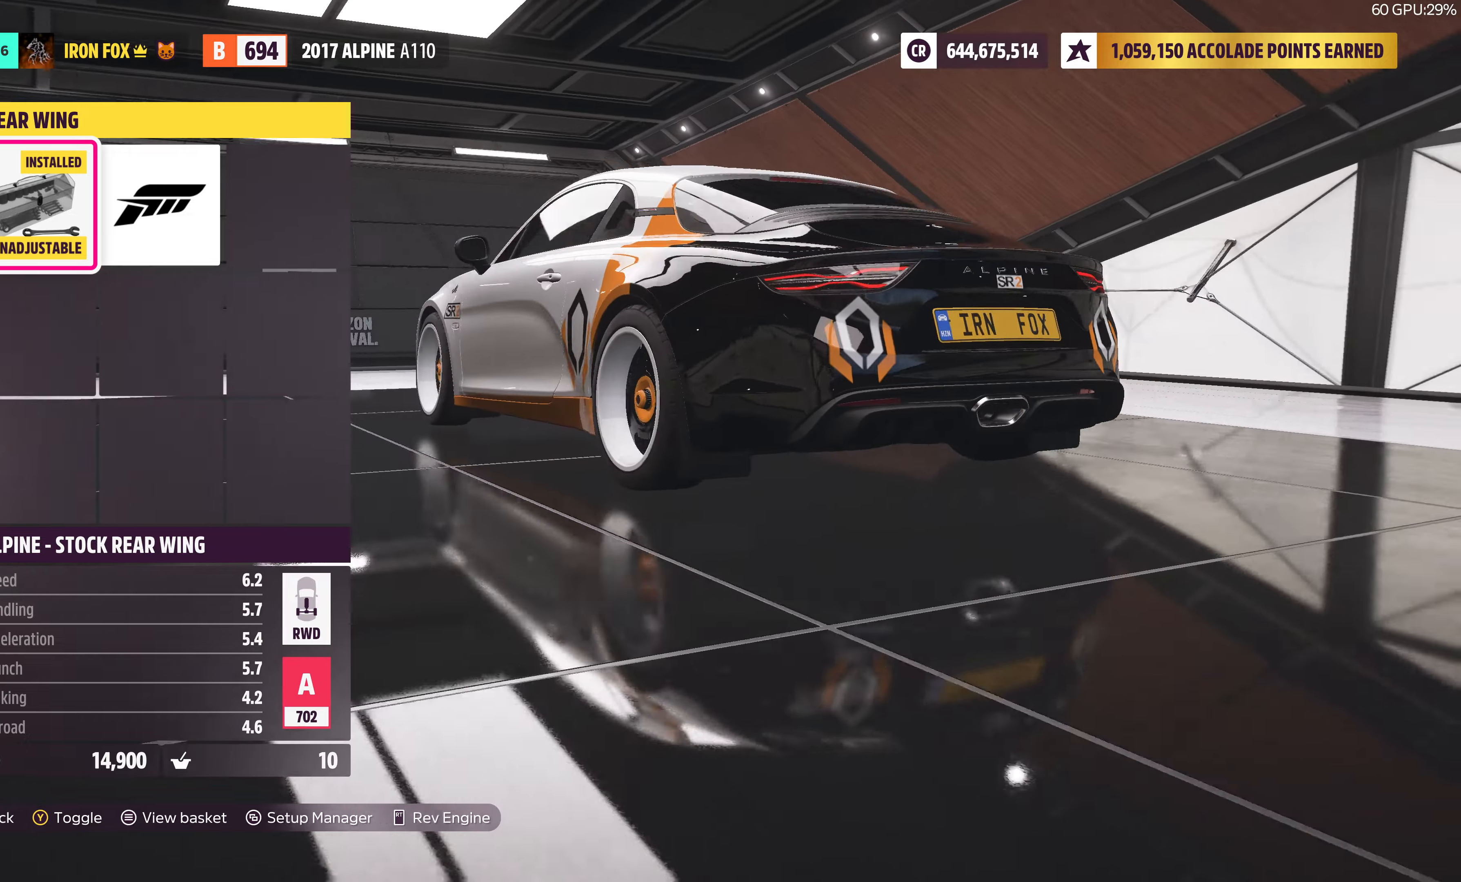
{"buttons": [], "left_stick": "center", "right_stick": "left", "events": []}
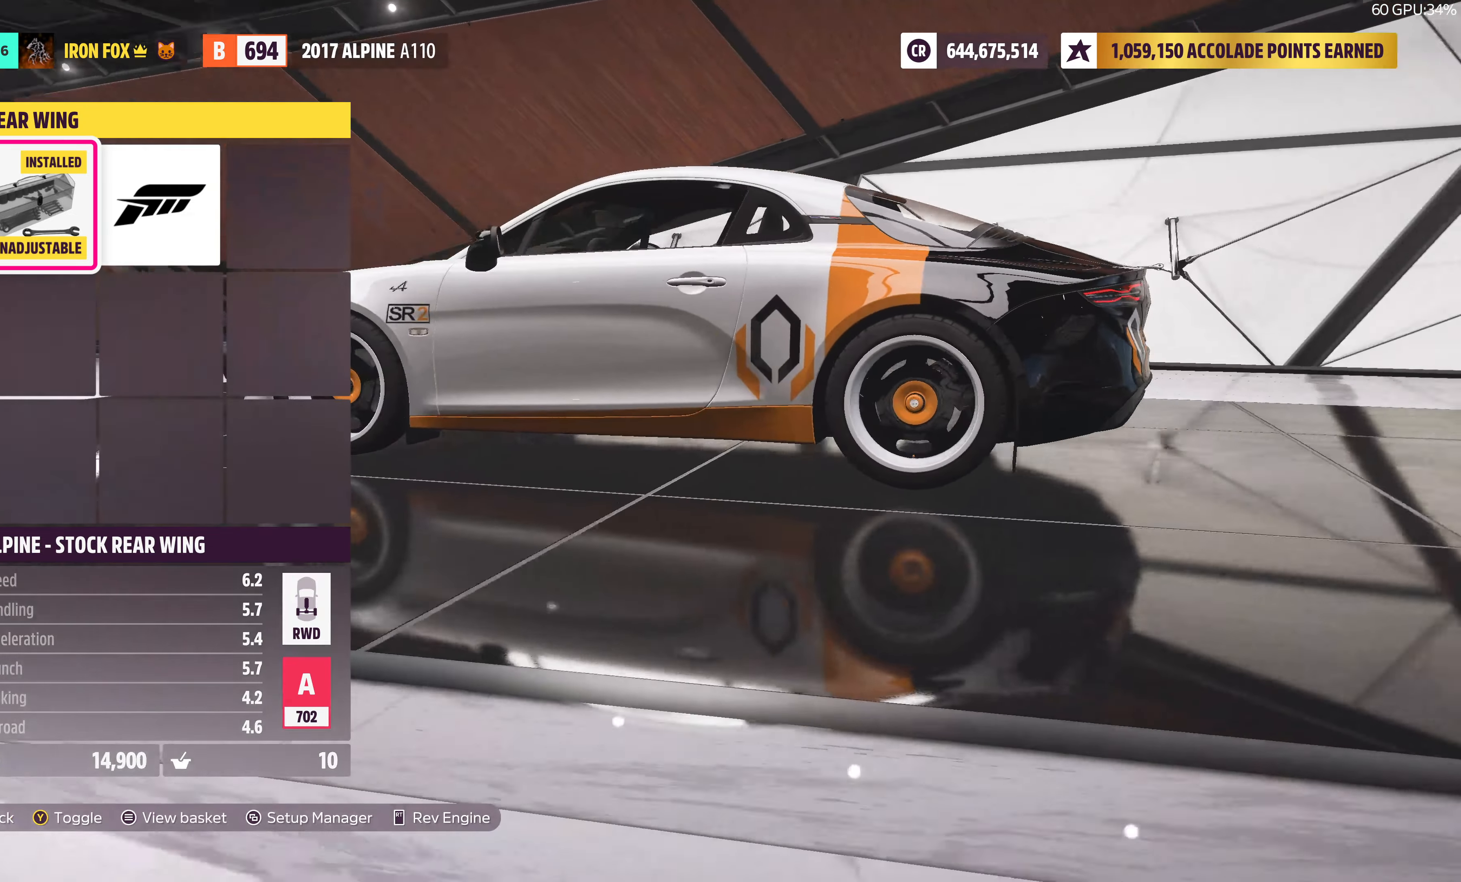
{"buttons": [], "left_stick": "center", "right_stick": "left", "events": []}
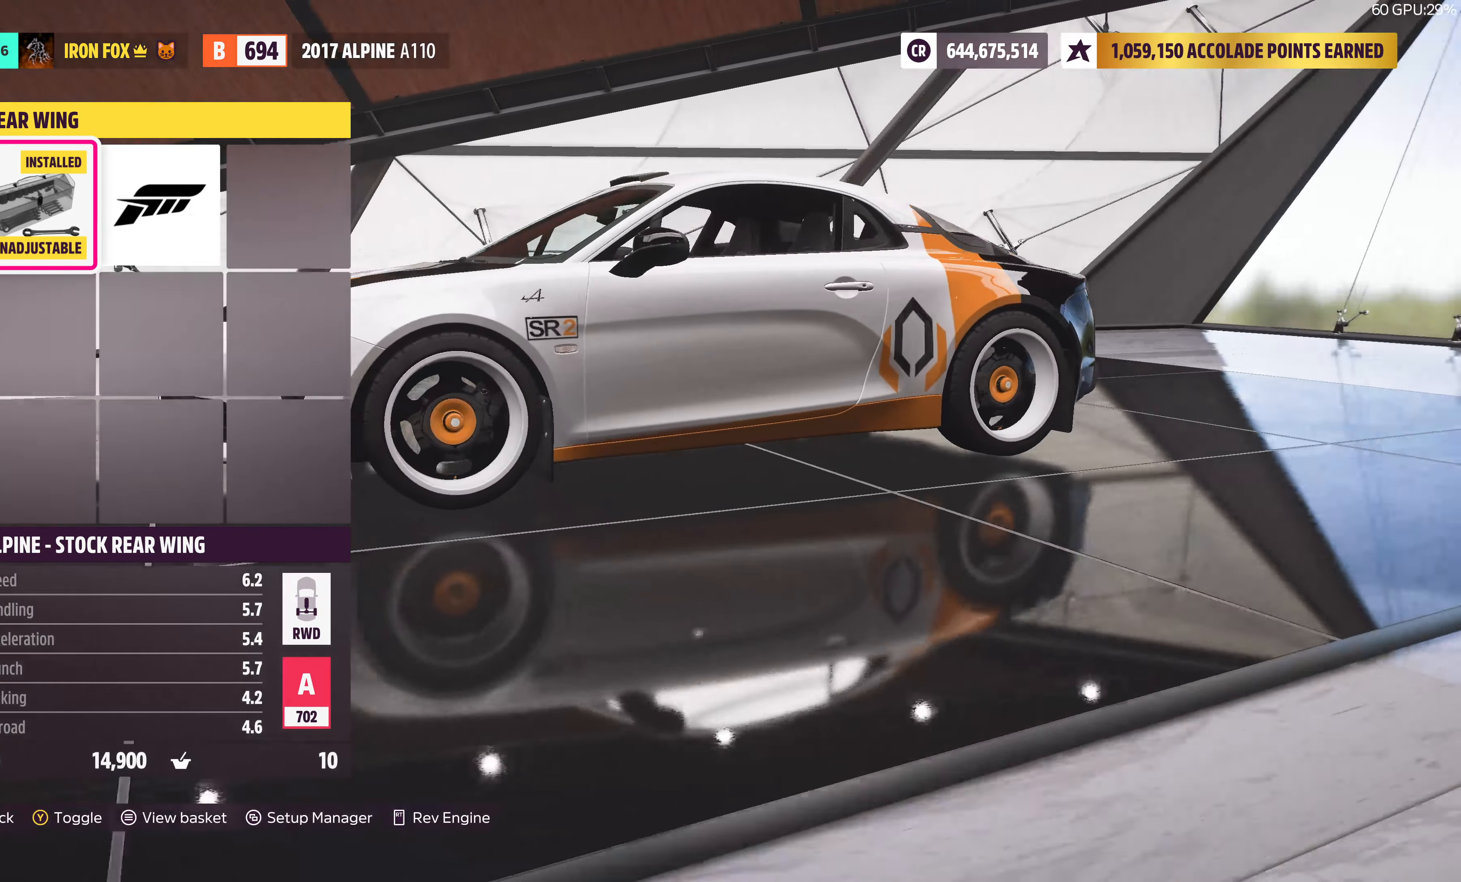
{"buttons": ["DPAD_RIGHT"], "left_stick": "center", "right_stick": "center", "events": [[183, "right_stick", "center"], [433, "DPAD_RIGHT", "down"]]}
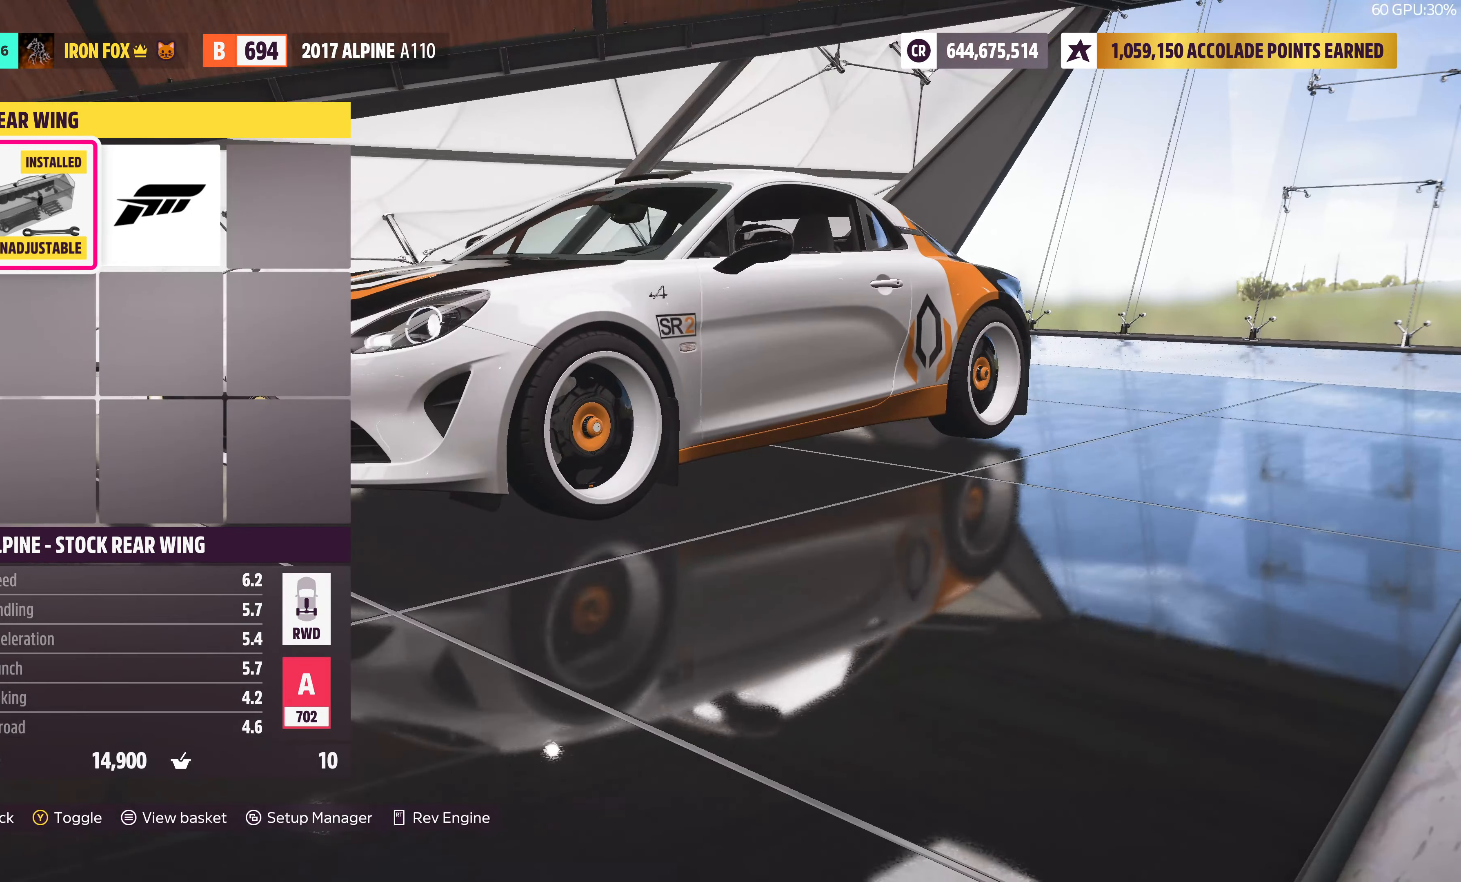
{"buttons": ["DPAD_LEFT"], "left_stick": "center", "right_stick": "center", "events": [[66, "DPAD_RIGHT", "up"], [450, "DPAD_LEFT", "down"]]}
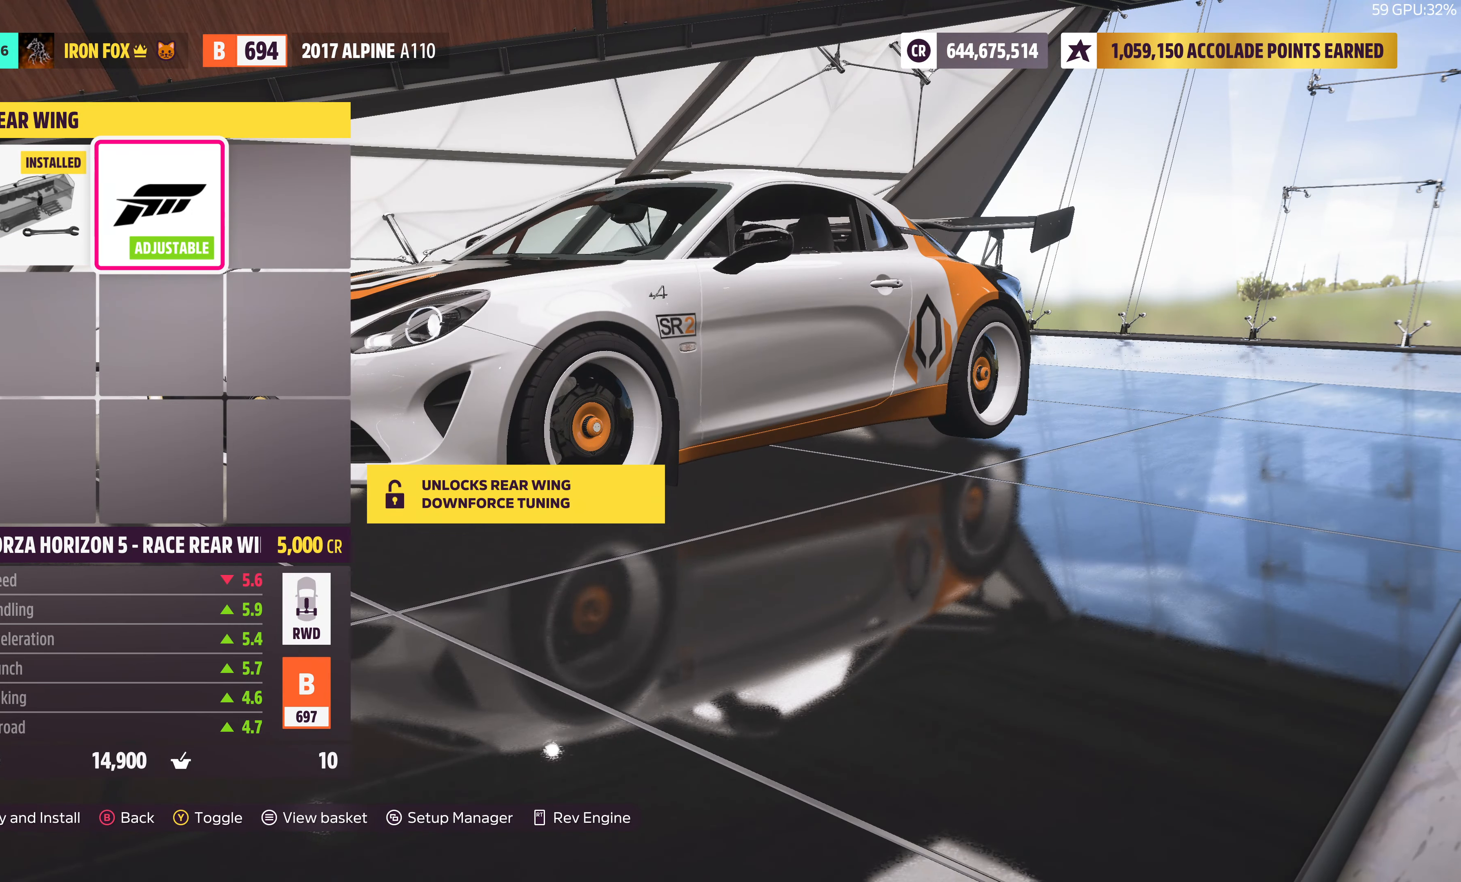
{"buttons": [], "left_stick": "center", "right_stick": "center", "events": [[66, "DPAD_LEFT", "up"], [350, "DPAD_RIGHT", "down"], [500, "DPAD_RIGHT", "up"]]}
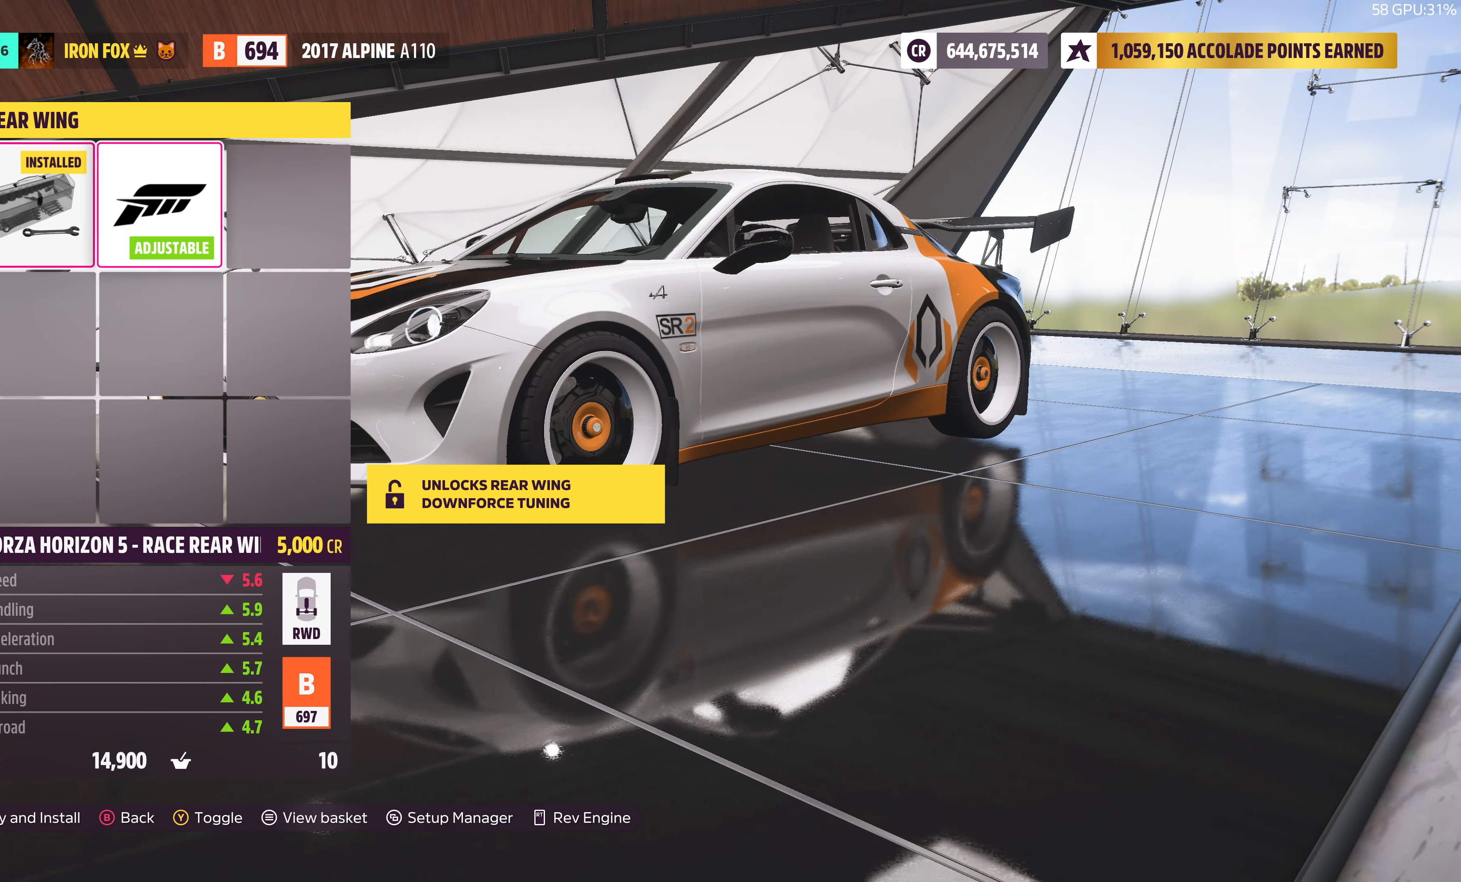
{"buttons": [], "left_stick": "center", "right_stick": "center", "events": [[400, "DPAD_LEFT", "down"], [500, "DPAD_LEFT", "up"]]}
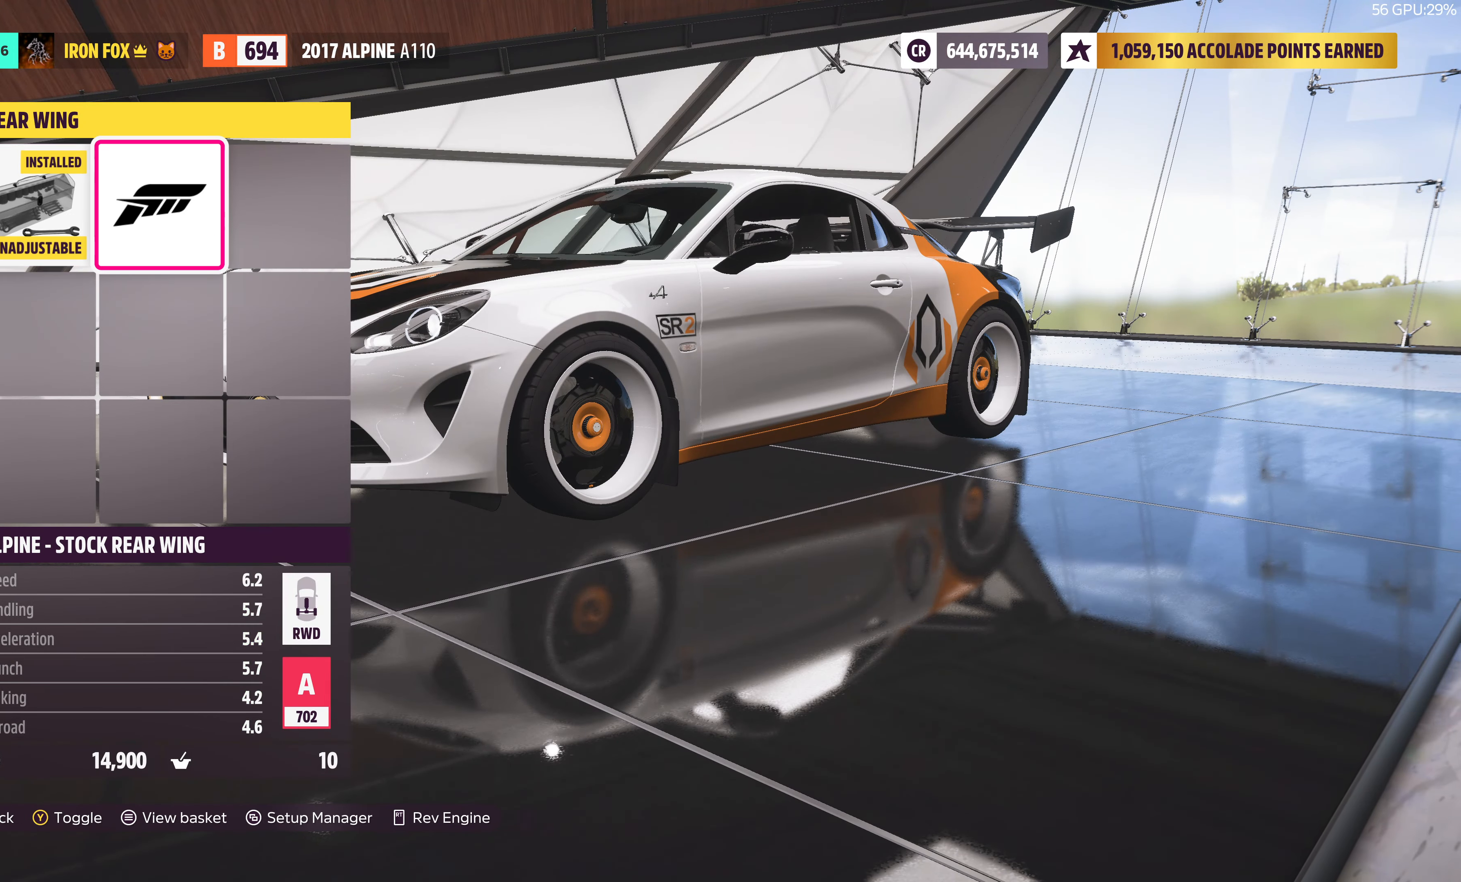
{"buttons": ["DPAD_RIGHT"], "left_stick": "center", "right_stick": "center", "events": [[466, "DPAD_RIGHT", "down"]]}
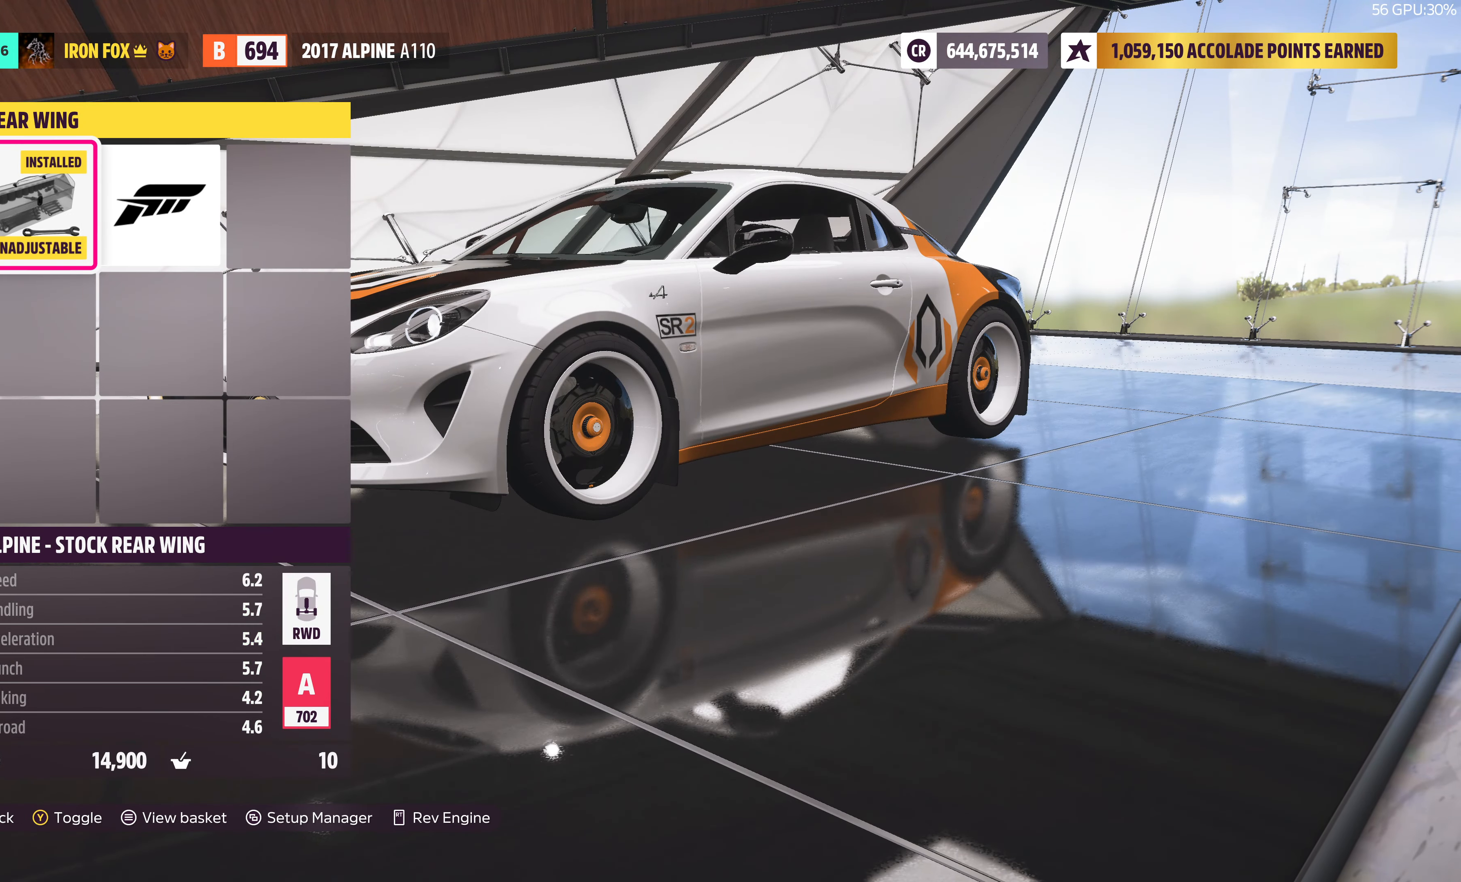
{"buttons": ["CROSS"], "left_stick": "center", "right_stick": "center", "events": [[116, "DPAD_RIGHT", "up"], [466, "CROSS", "down"]]}
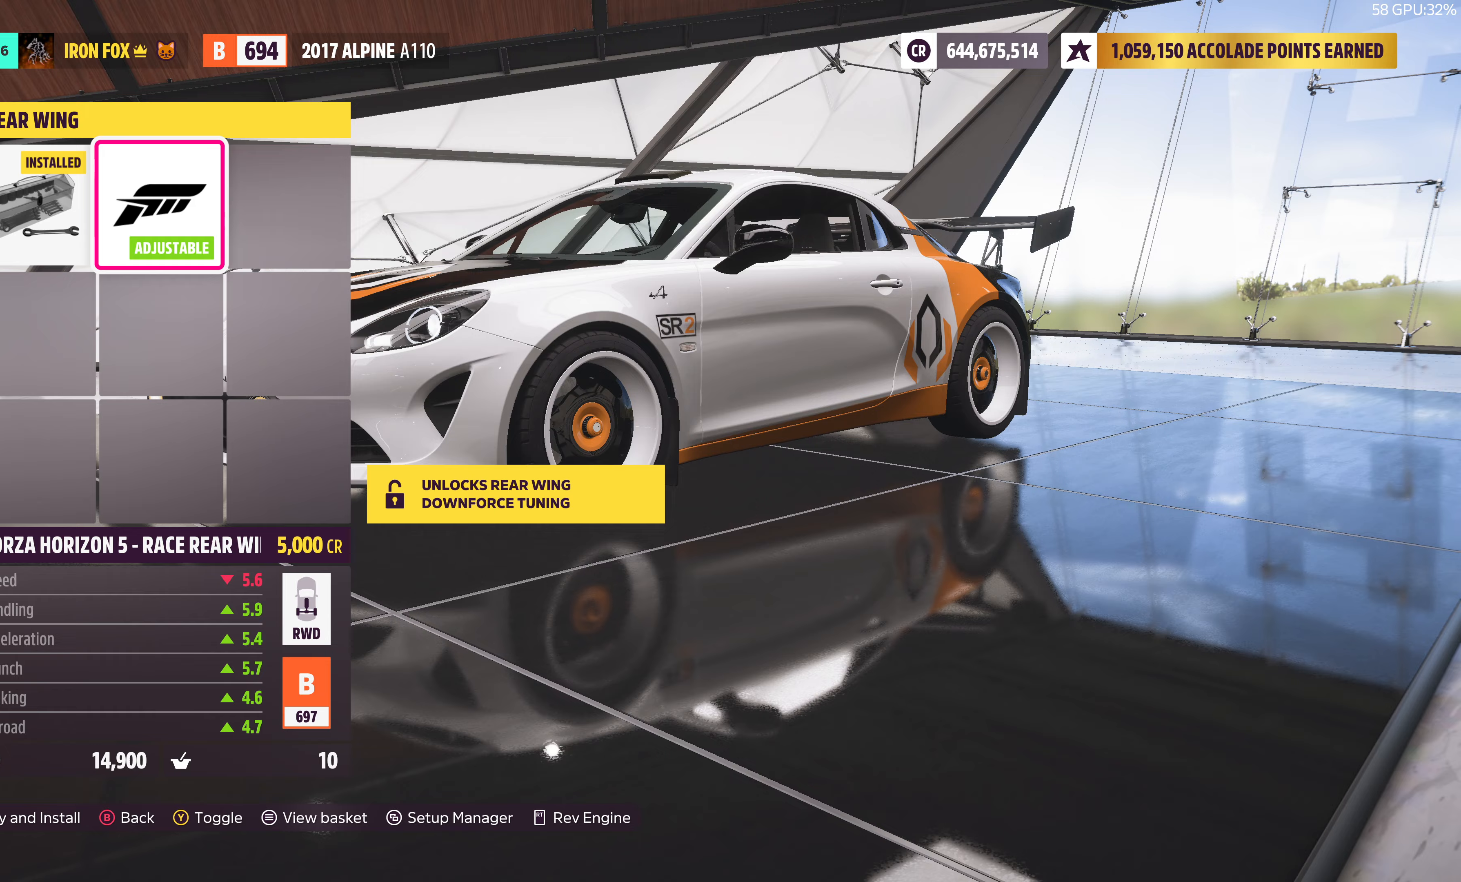
{"buttons": [], "left_stick": "center", "right_stick": "center", "events": [[133, "CROSS", "up"]]}
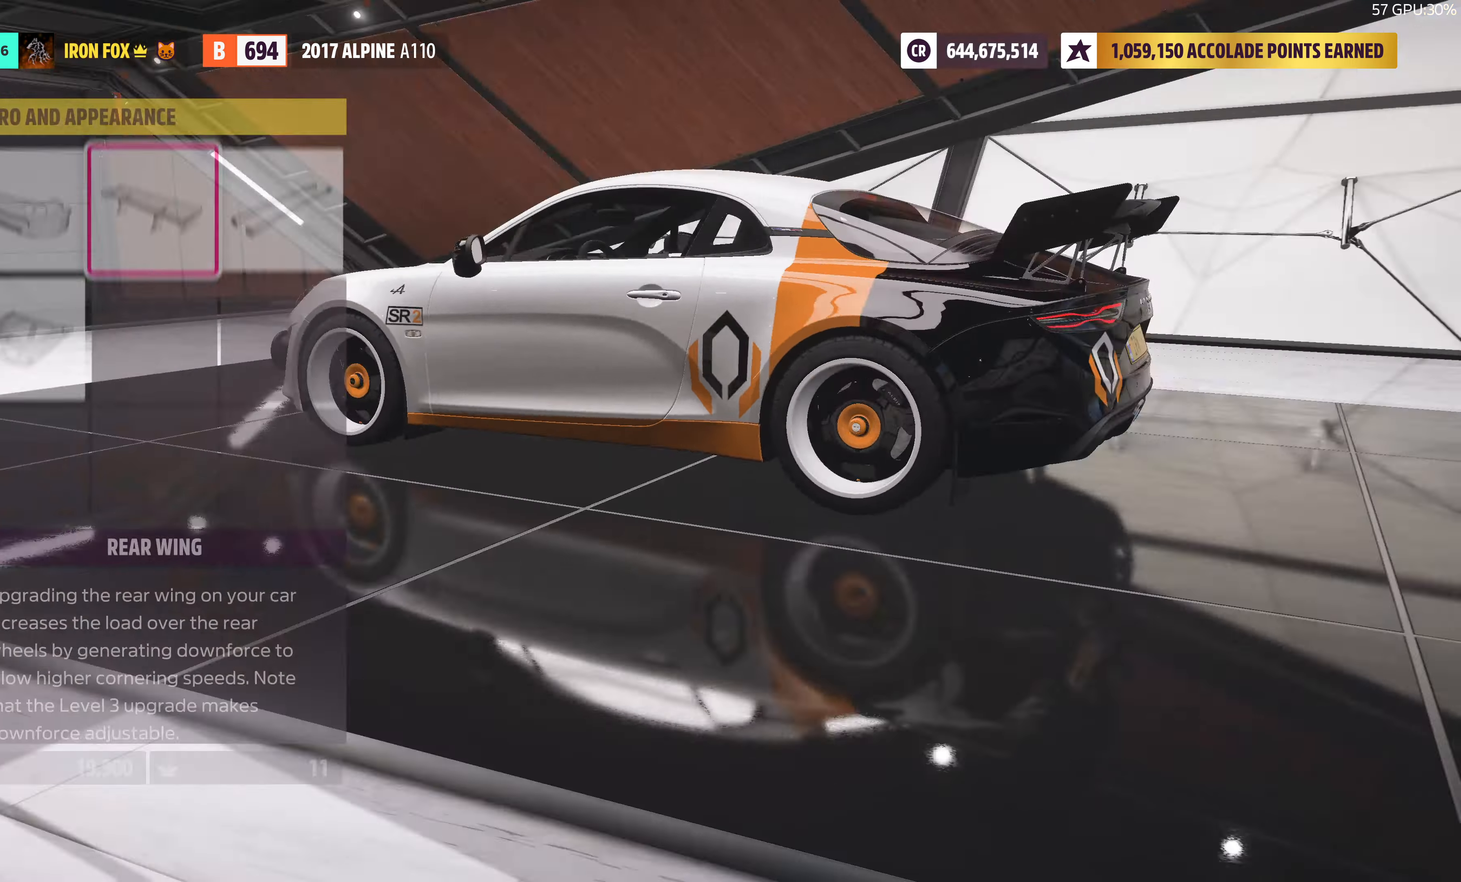
{"buttons": [], "left_stick": "center", "right_stick": "center", "events": [[300, "CIRCLE", "down"], [400, "CIRCLE", "up"]]}
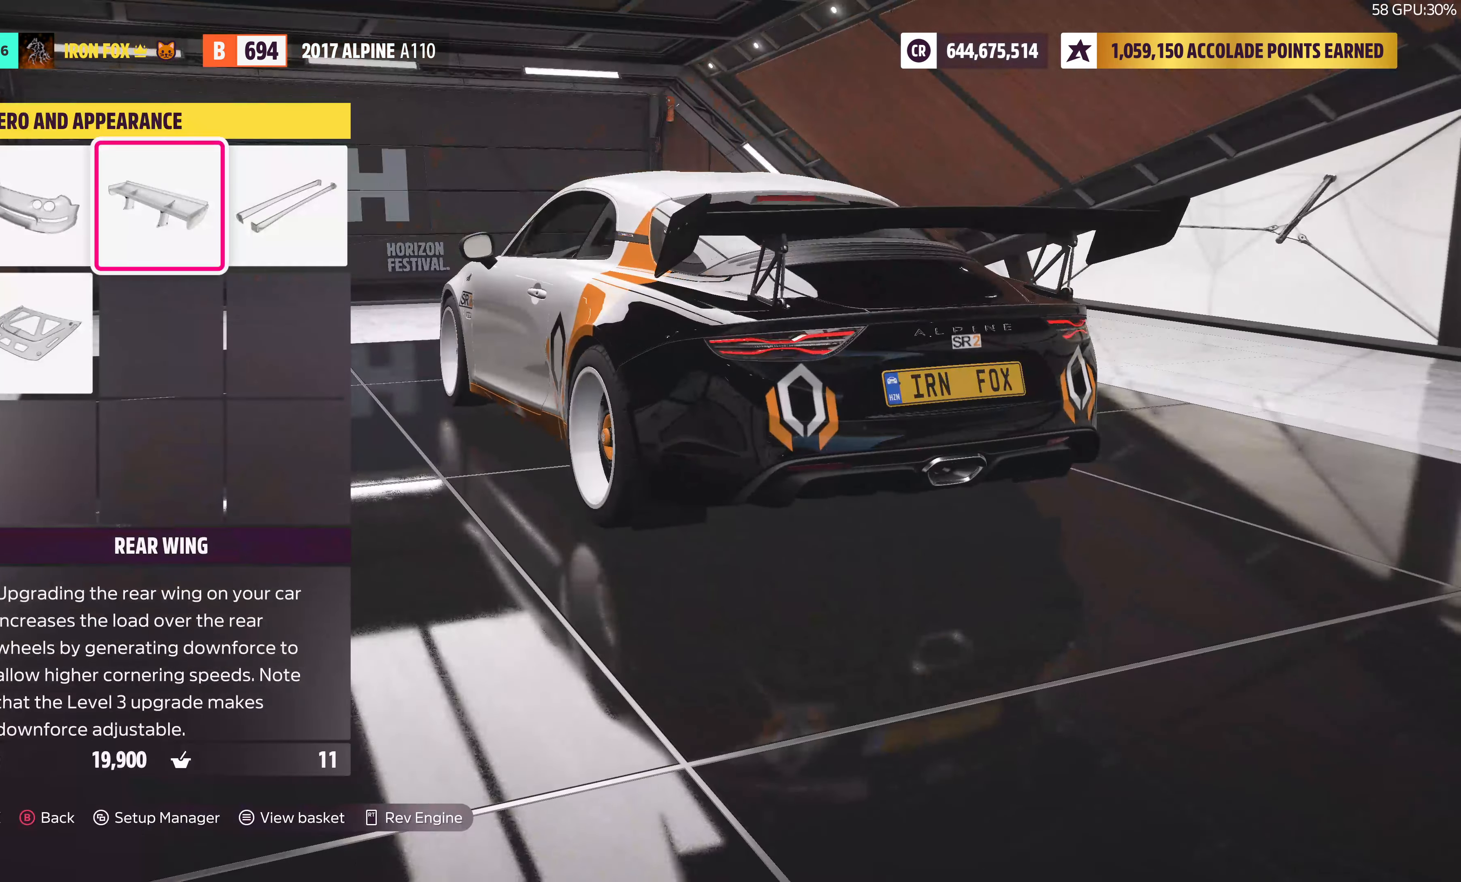
{"buttons": [], "left_stick": "center", "right_stick": "center", "events": []}
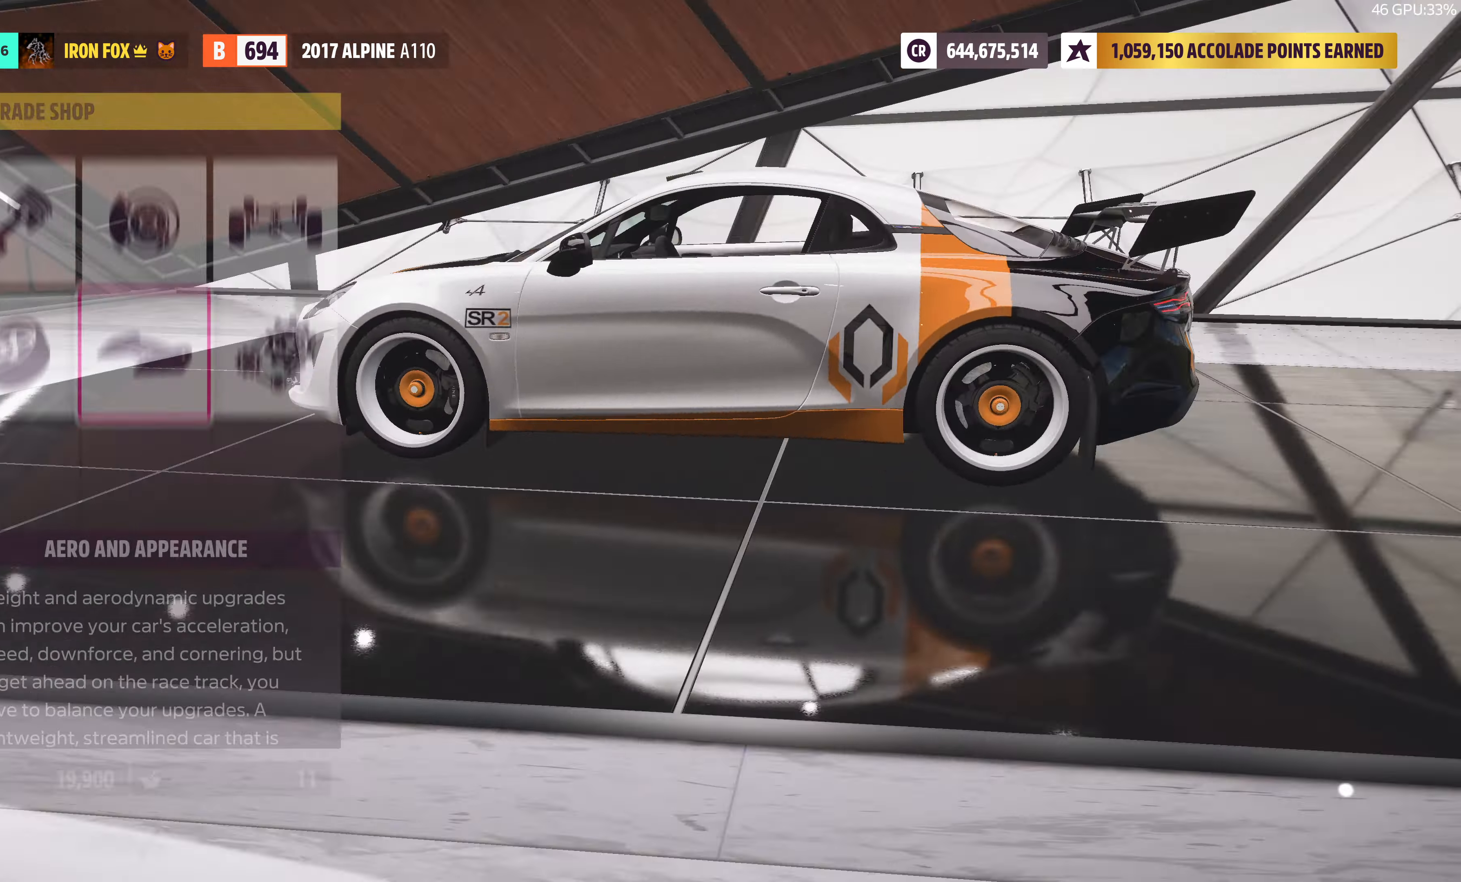
{"buttons": ["R2"], "left_stick": "center", "right_stick": "center", "events": [[150, "R2", "down"]]}
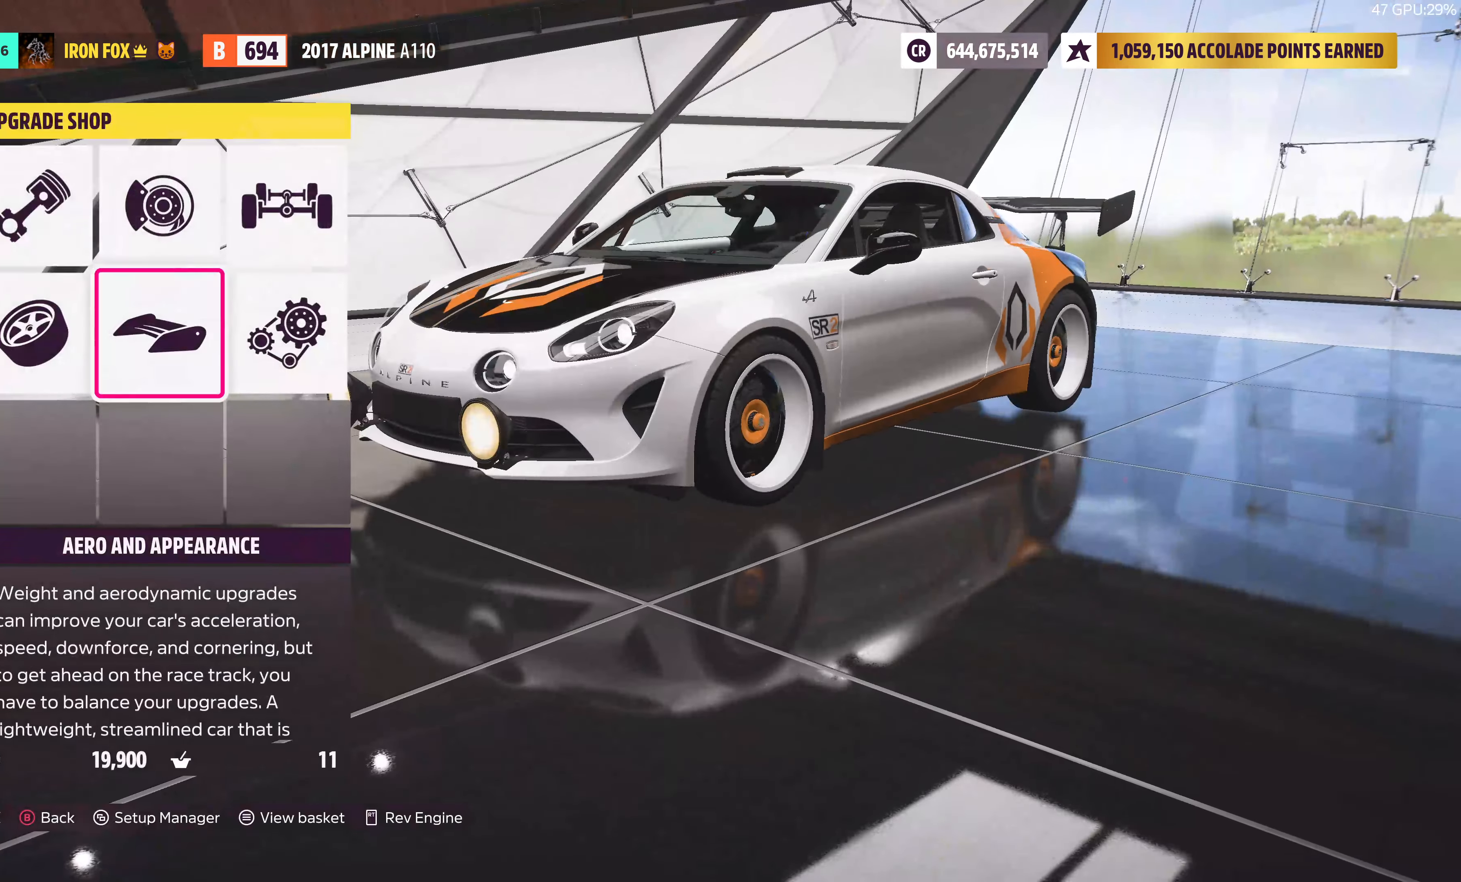
{"buttons": ["R2", "DPAD_UP"], "left_stick": "center", "right_stick": "center", "events": [[483, "DPAD_UP", "down"]]}
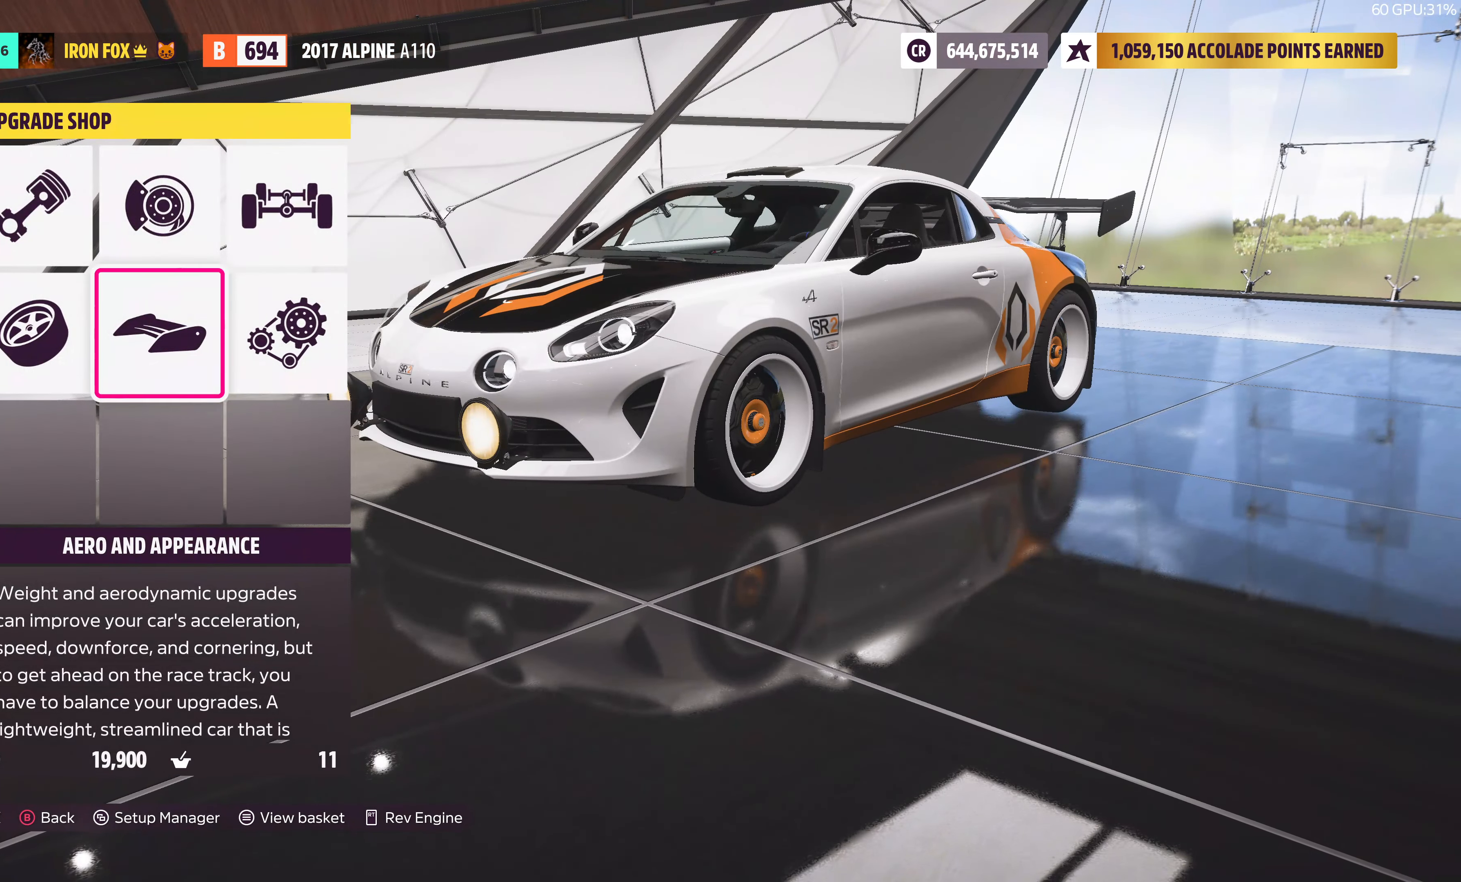
{"buttons": ["CROSS"], "left_stick": "center", "right_stick": "center", "events": [[83, "DPAD_UP", "up"], [100, "R2", "up"], [283, "DPAD_LEFT", "down"], [417, "CROSS", "down"], [417, "DPAD_LEFT", "up"]]}
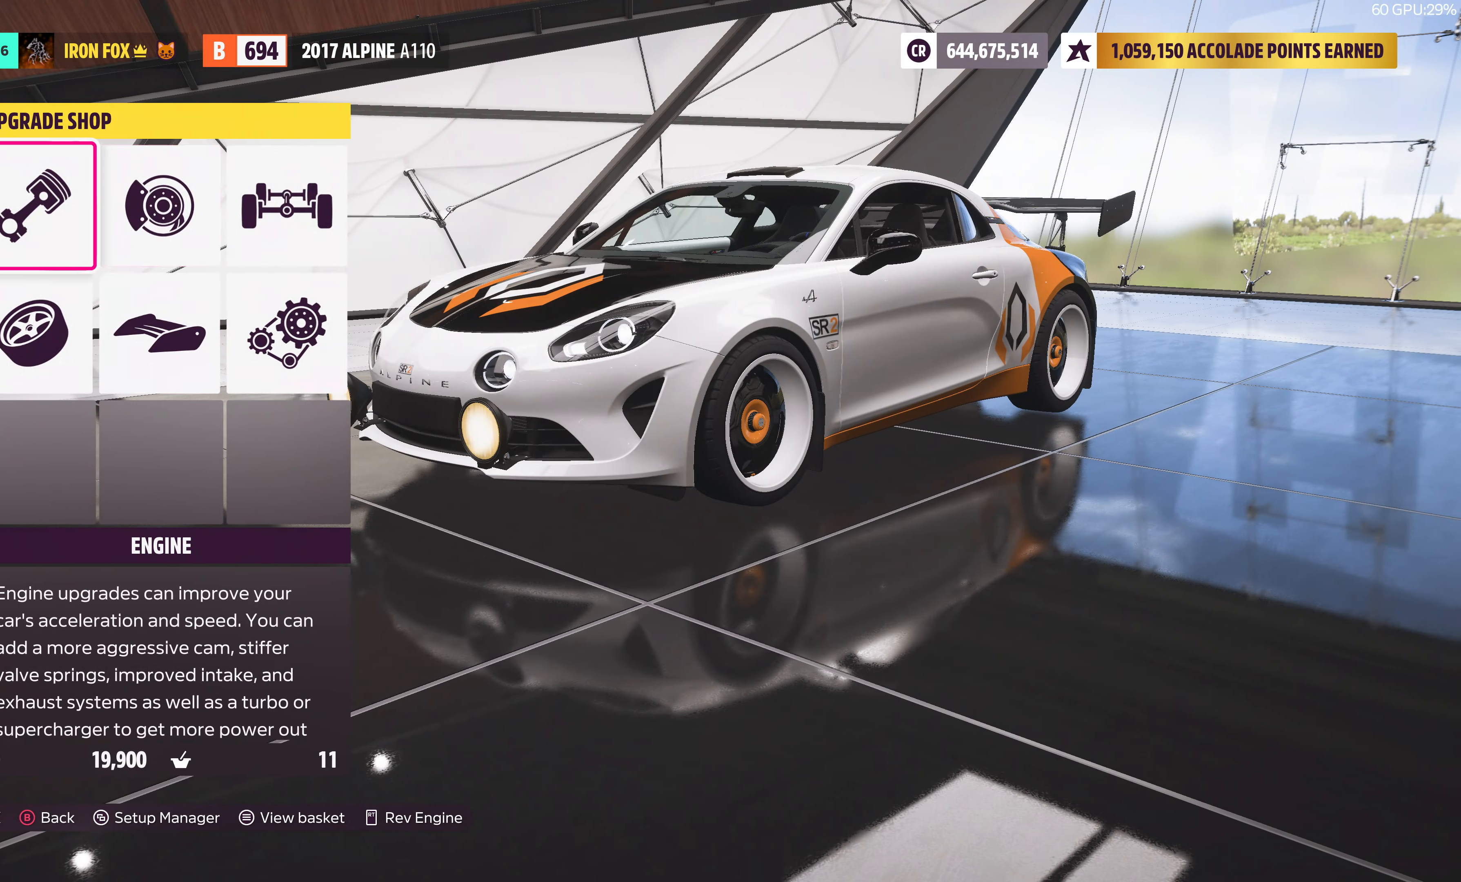
{"buttons": ["R2"], "left_stick": "center", "right_stick": "center", "events": [[67, "CROSS", "up"], [100, "R2", "down"]]}
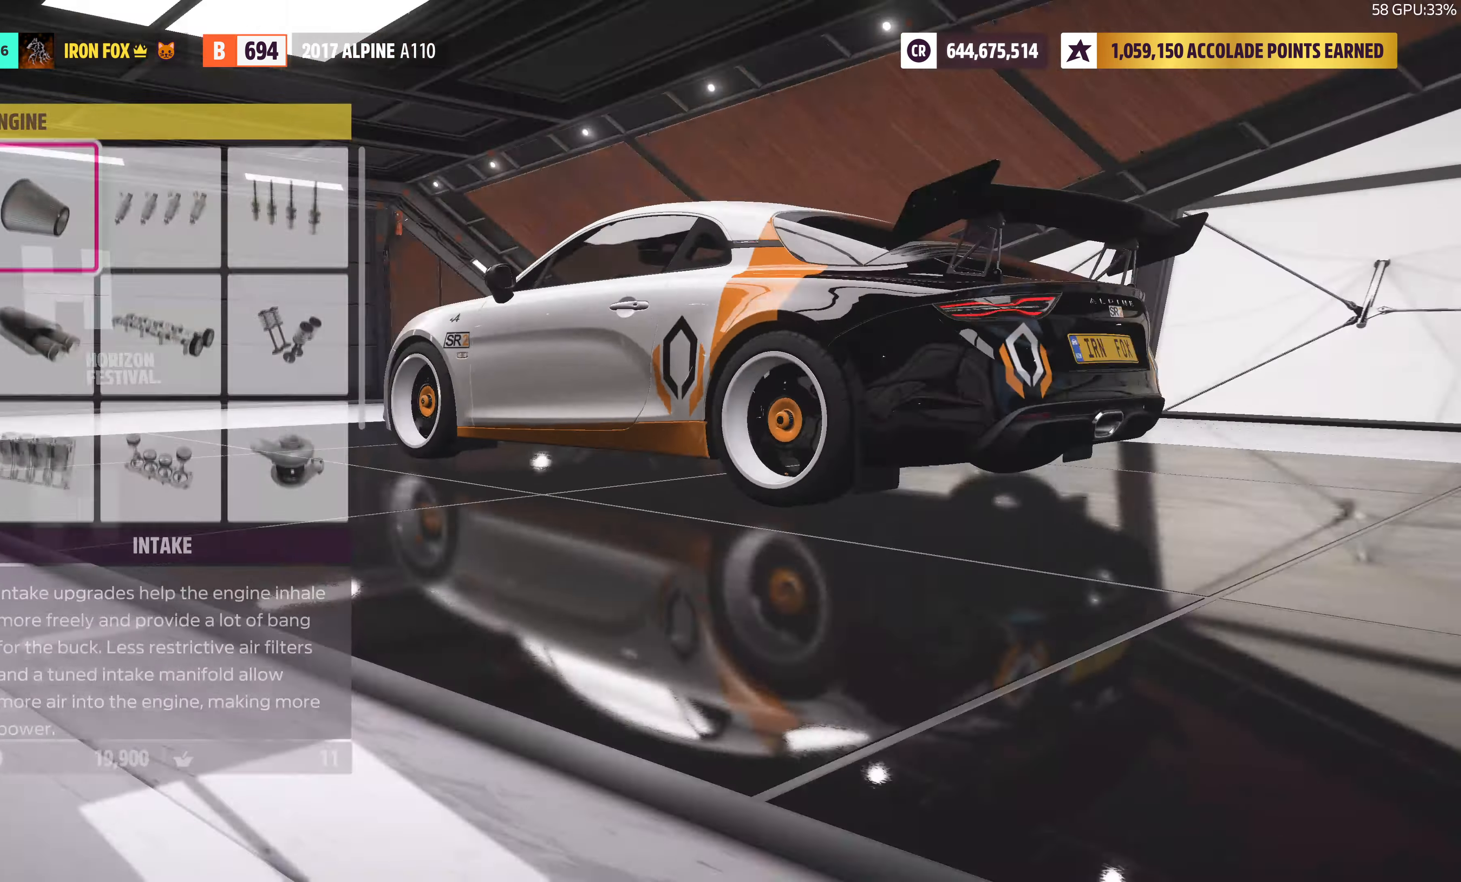
{"buttons": ["DPAD_RIGHT"], "left_stick": "center", "right_stick": "center", "events": [[83, "DPAD_UP", "down"], [217, "DPAD_UP", "up"], [350, "R2", "up"], [483, "DPAD_RIGHT", "down"]]}
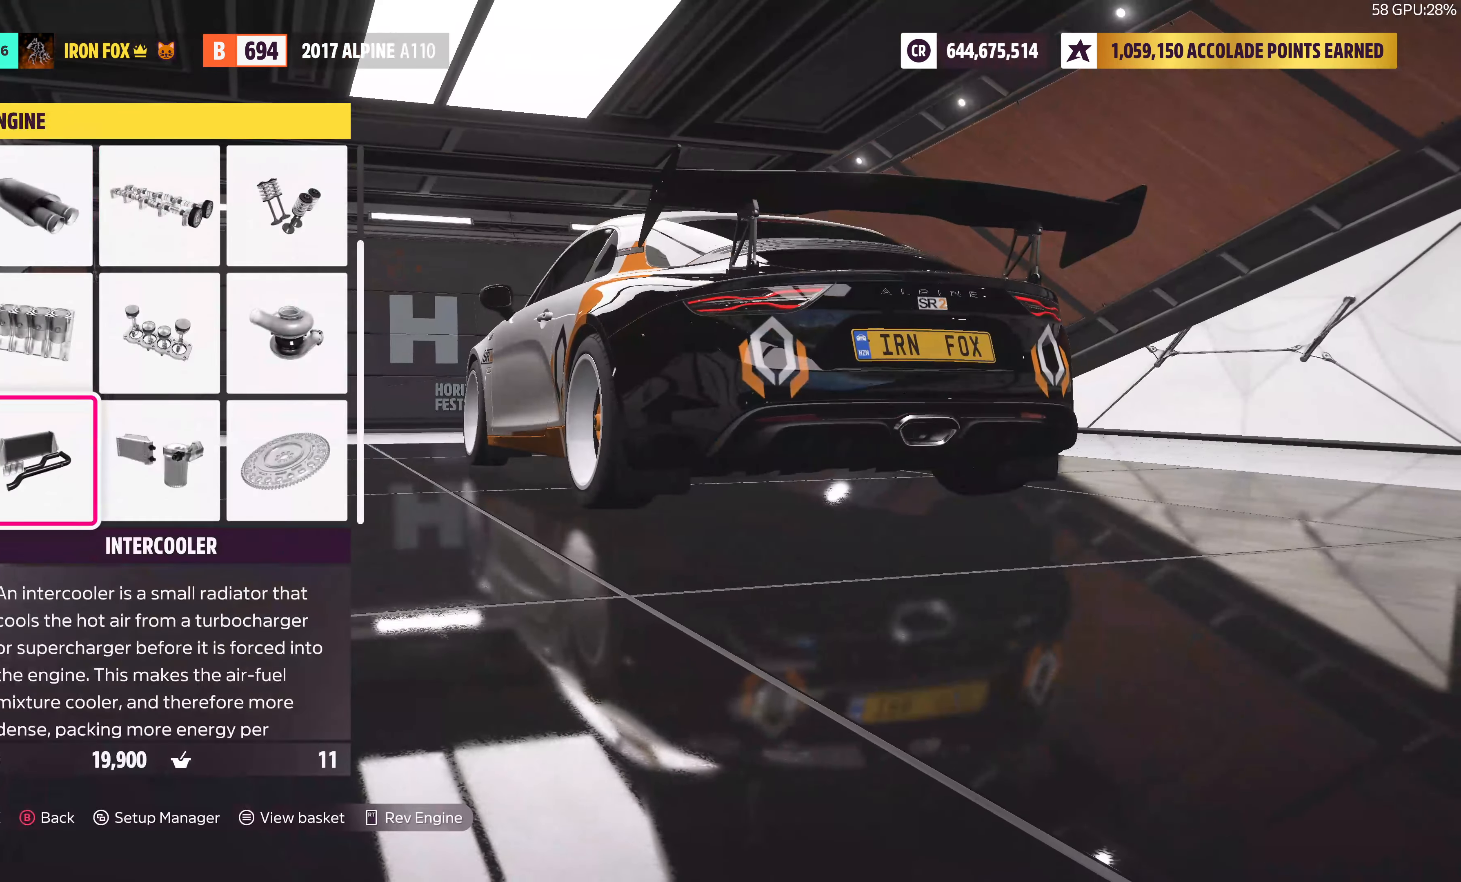
{"buttons": ["DPAD_UP"], "left_stick": "center", "right_stick": "center", "events": [[67, "DPAD_RIGHT", "up"], [184, "DPAD_RIGHT", "down"], [250, "DPAD_RIGHT", "up"], [450, "DPAD_UP", "down"]]}
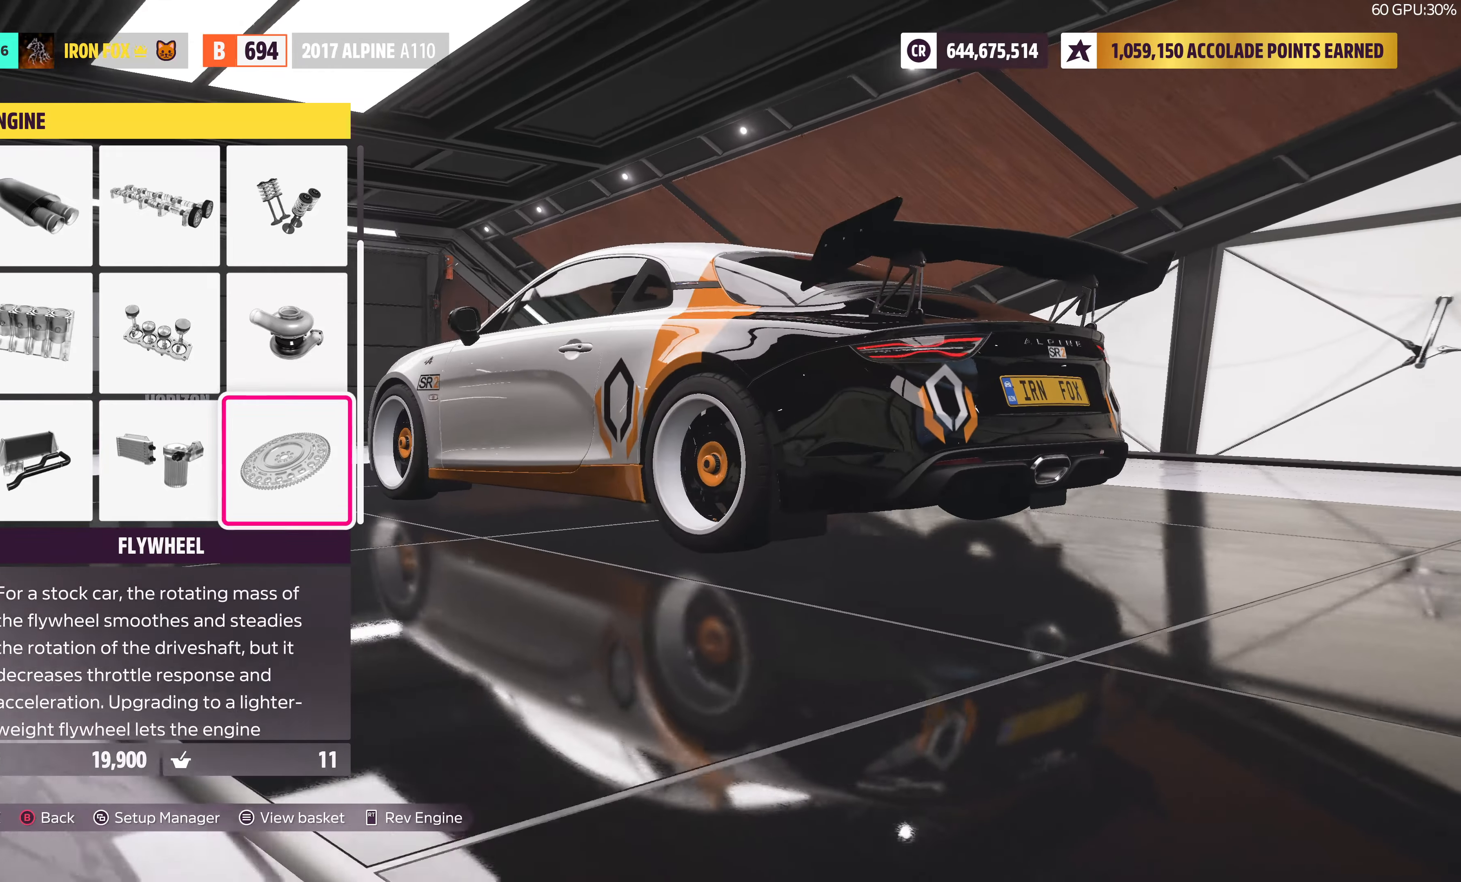
{"buttons": ["DPAD_LEFT"], "left_stick": "center", "right_stick": "center", "events": [[34, "DPAD_UP", "up"], [117, "DPAD_UP", "down"], [217, "DPAD_UP", "up"], [334, "DPAD_LEFT", "down"], [417, "DPAD_LEFT", "up"], [484, "DPAD_LEFT", "down"]]}
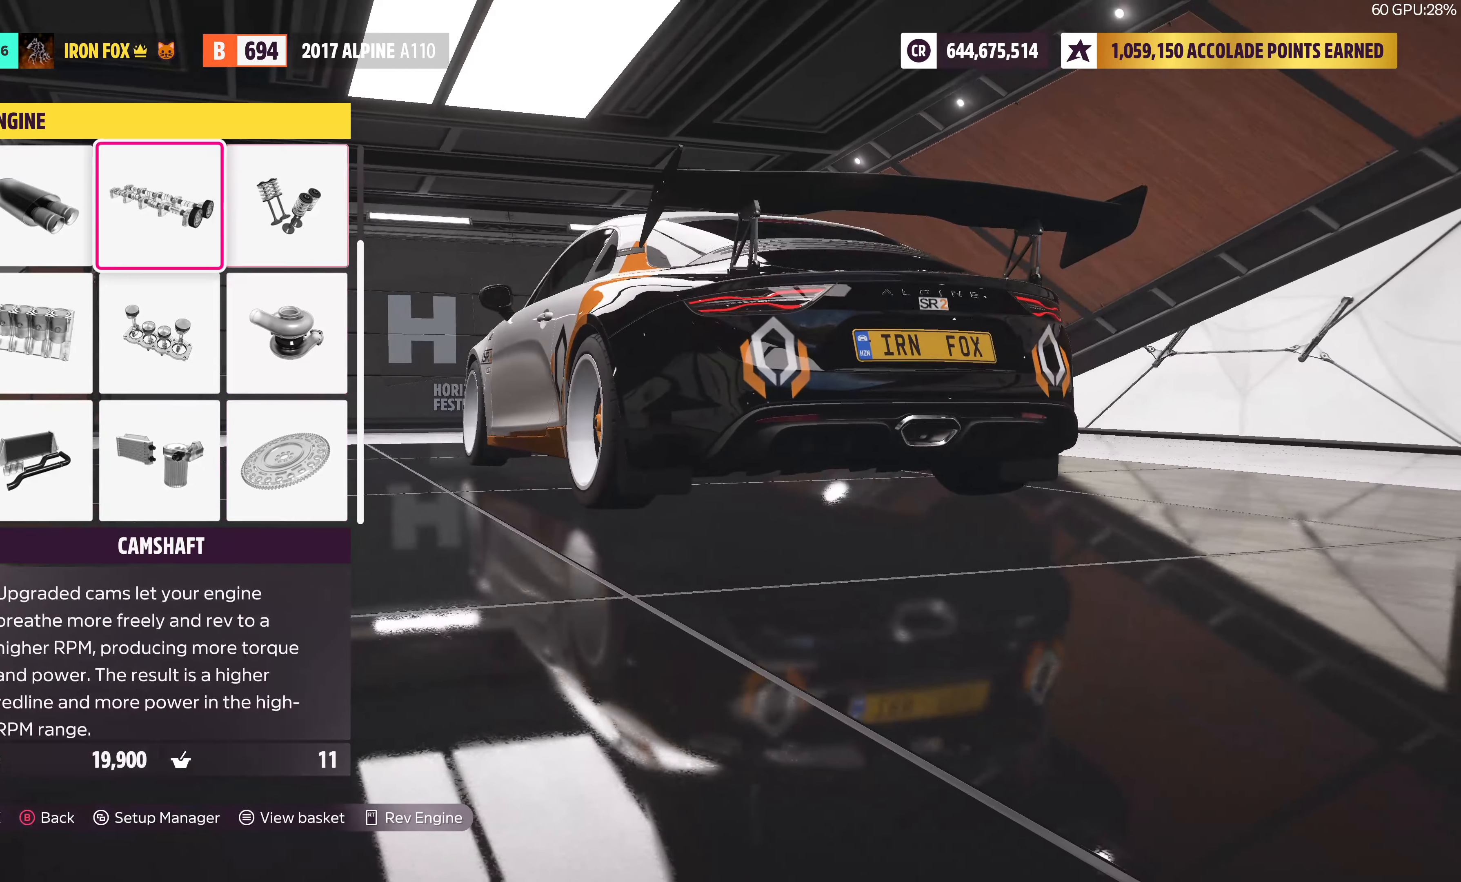
{"buttons": ["R2"], "left_stick": "center", "right_stick": "center", "events": [[117, "DPAD_LEFT", "up"], [134, "CROSS", "down"], [267, "CROSS", "up"], [267, "R2", "down"]]}
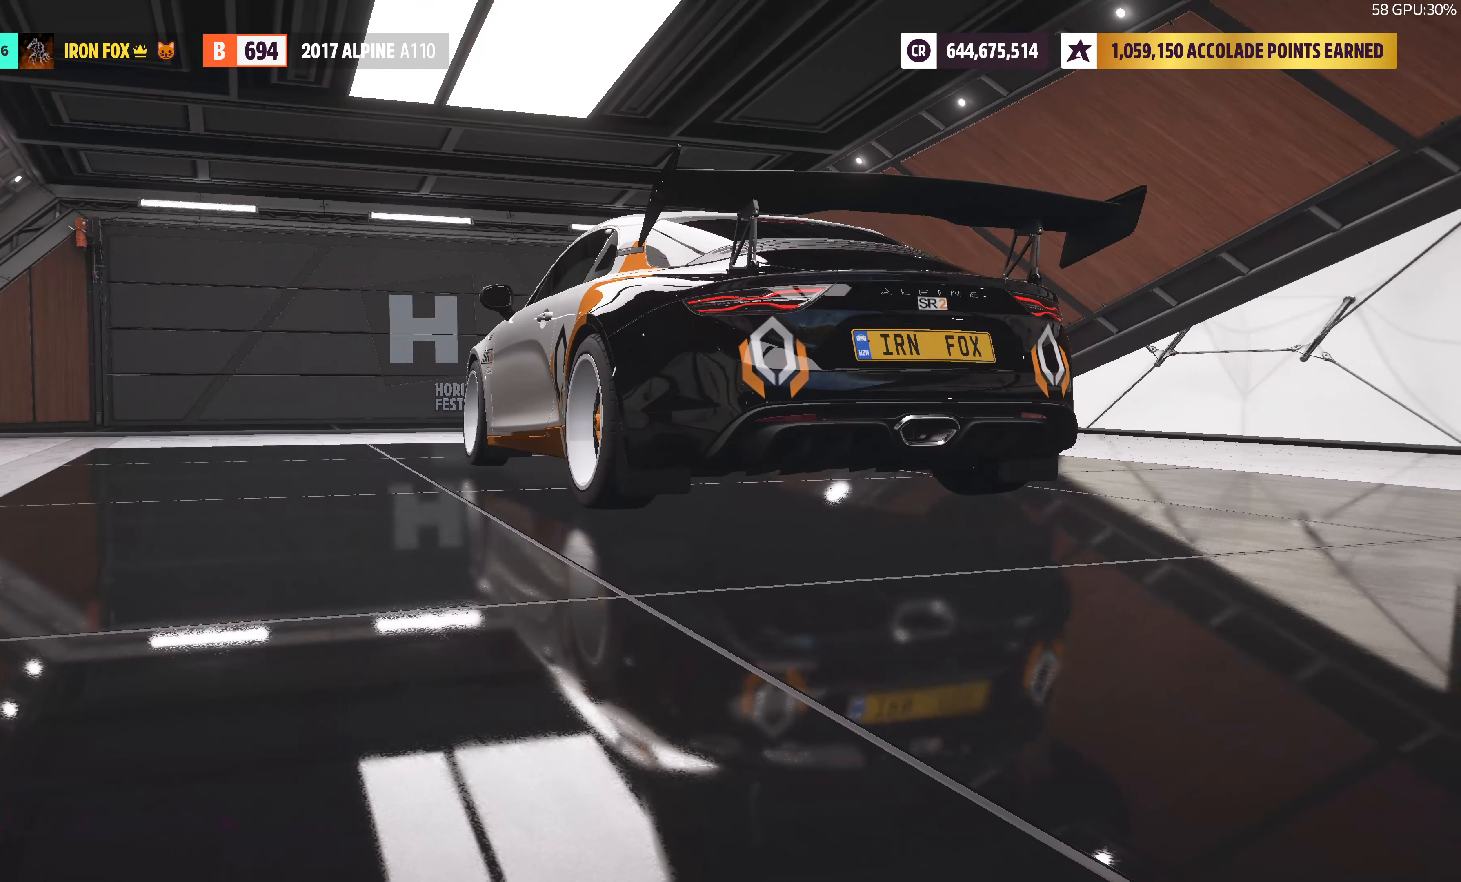
{"buttons": ["R2"], "left_stick": "center", "right_stick": "center", "events": []}
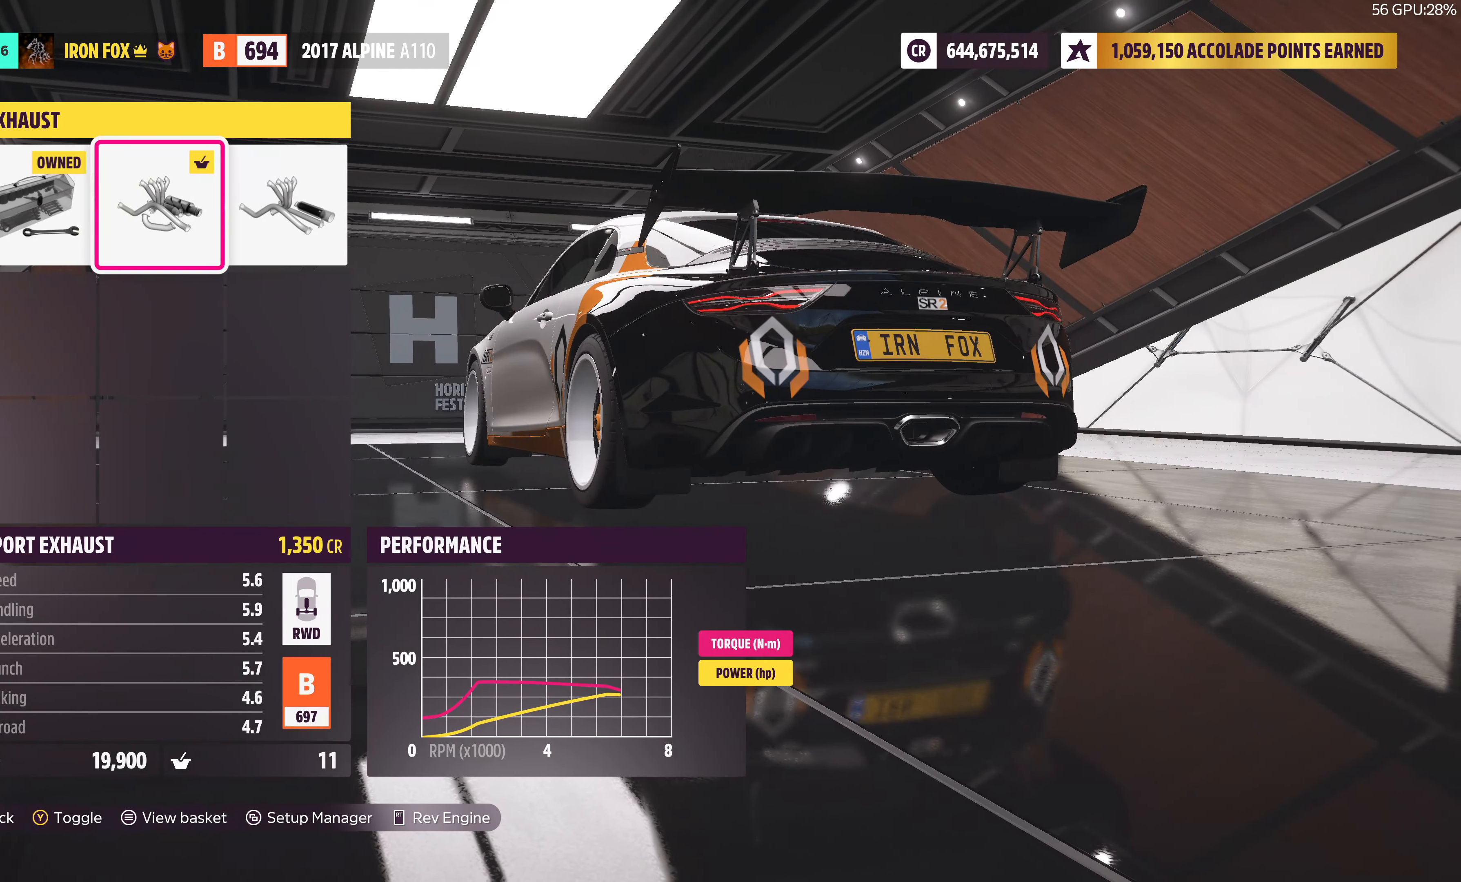
{"buttons": ["R2"], "left_stick": "center", "right_stick": "center", "events": [[34, "R2", "up"], [150, "DPAD_RIGHT", "down"], [250, "DPAD_RIGHT", "up"], [350, "R2", "down"]]}
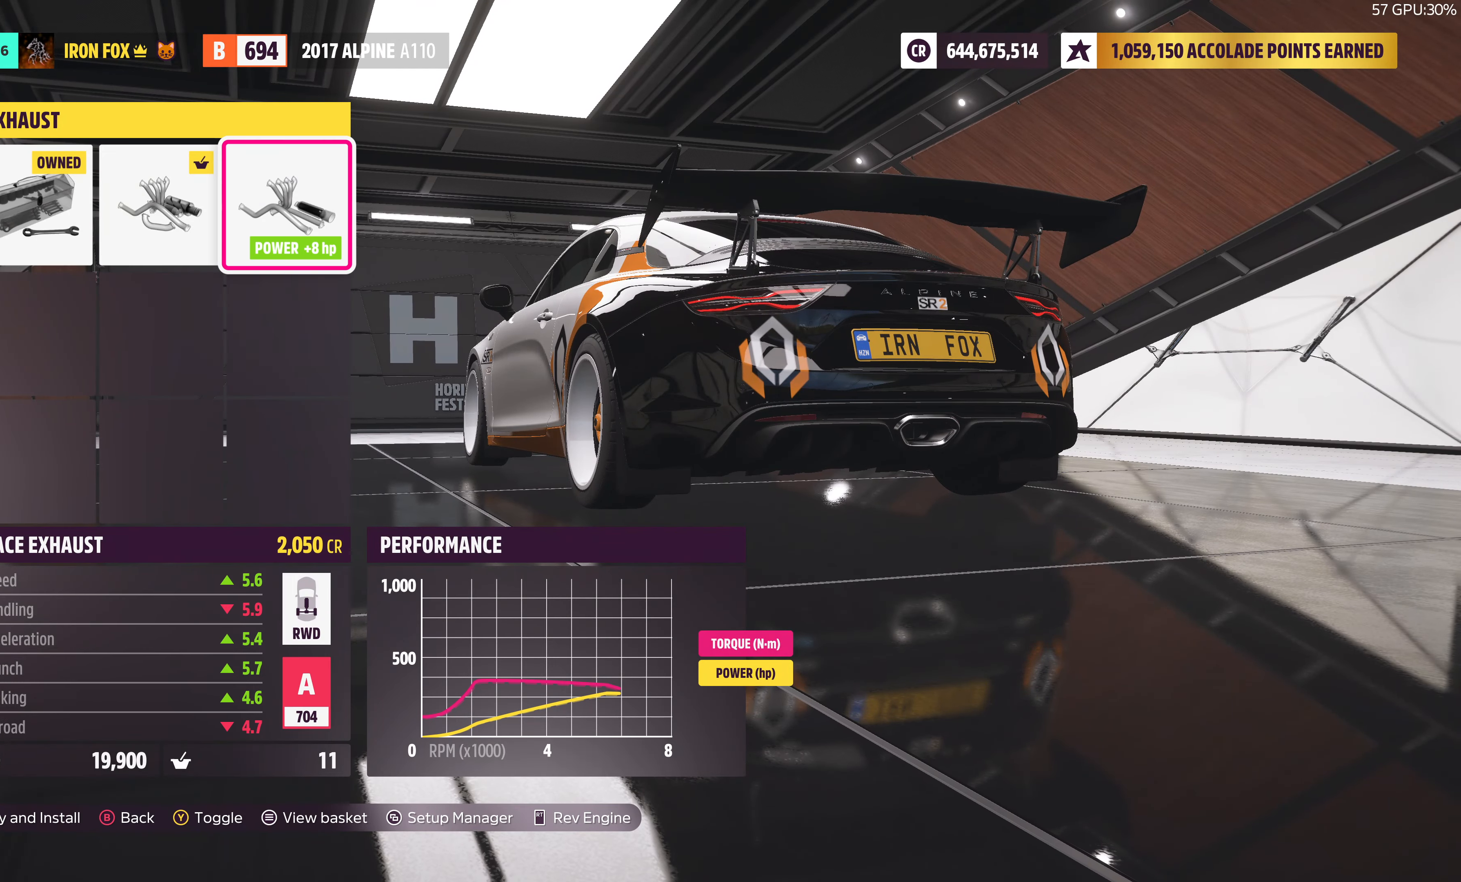
{"buttons": ["R2"], "left_stick": "center", "right_stick": "center", "events": []}
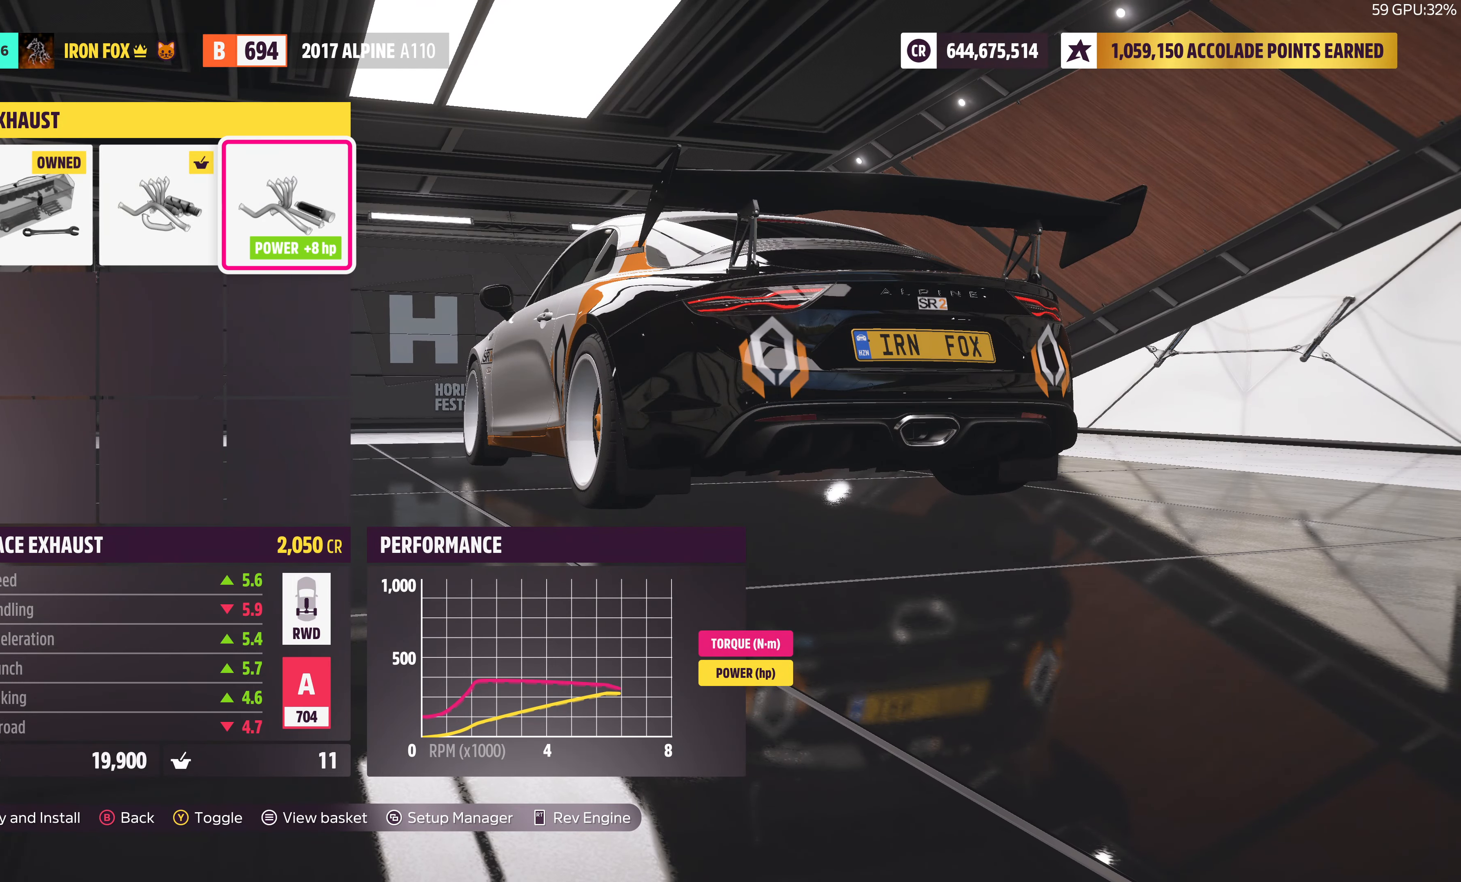
{"buttons": [], "left_stick": "center", "right_stick": "center", "events": [[17, "R2", "up"], [50, "CIRCLE", "down"], [200, "CIRCLE", "up"]]}
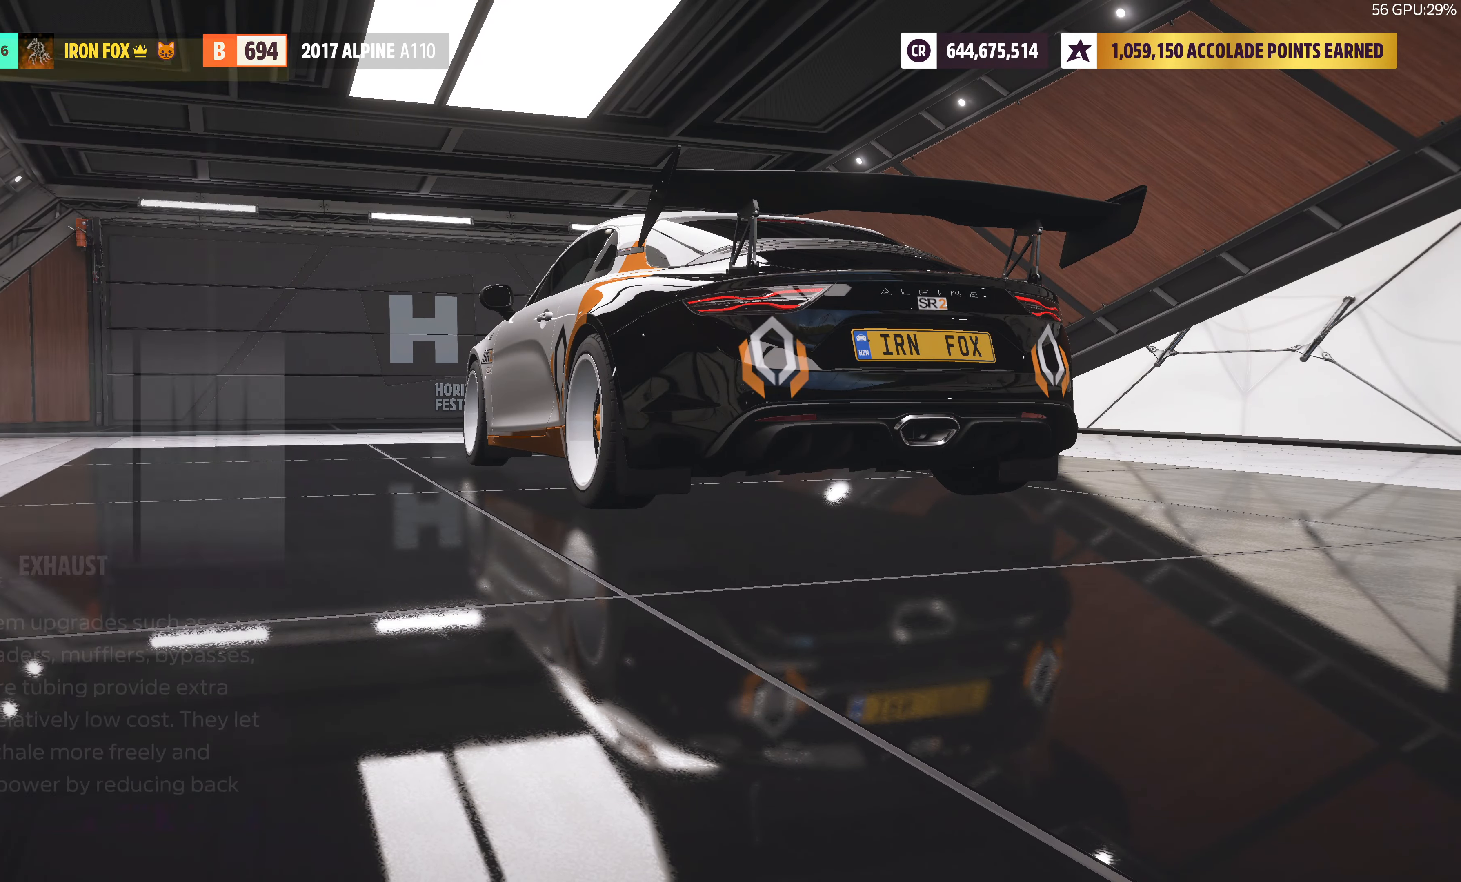
{"buttons": ["R2", "DPAD_DOWN"], "left_stick": "center", "right_stick": "center", "events": [[34, "R2", "down"], [167, "DPAD_DOWN", "down"], [267, "DPAD_DOWN", "up"], [417, "DPAD_DOWN", "down"]]}
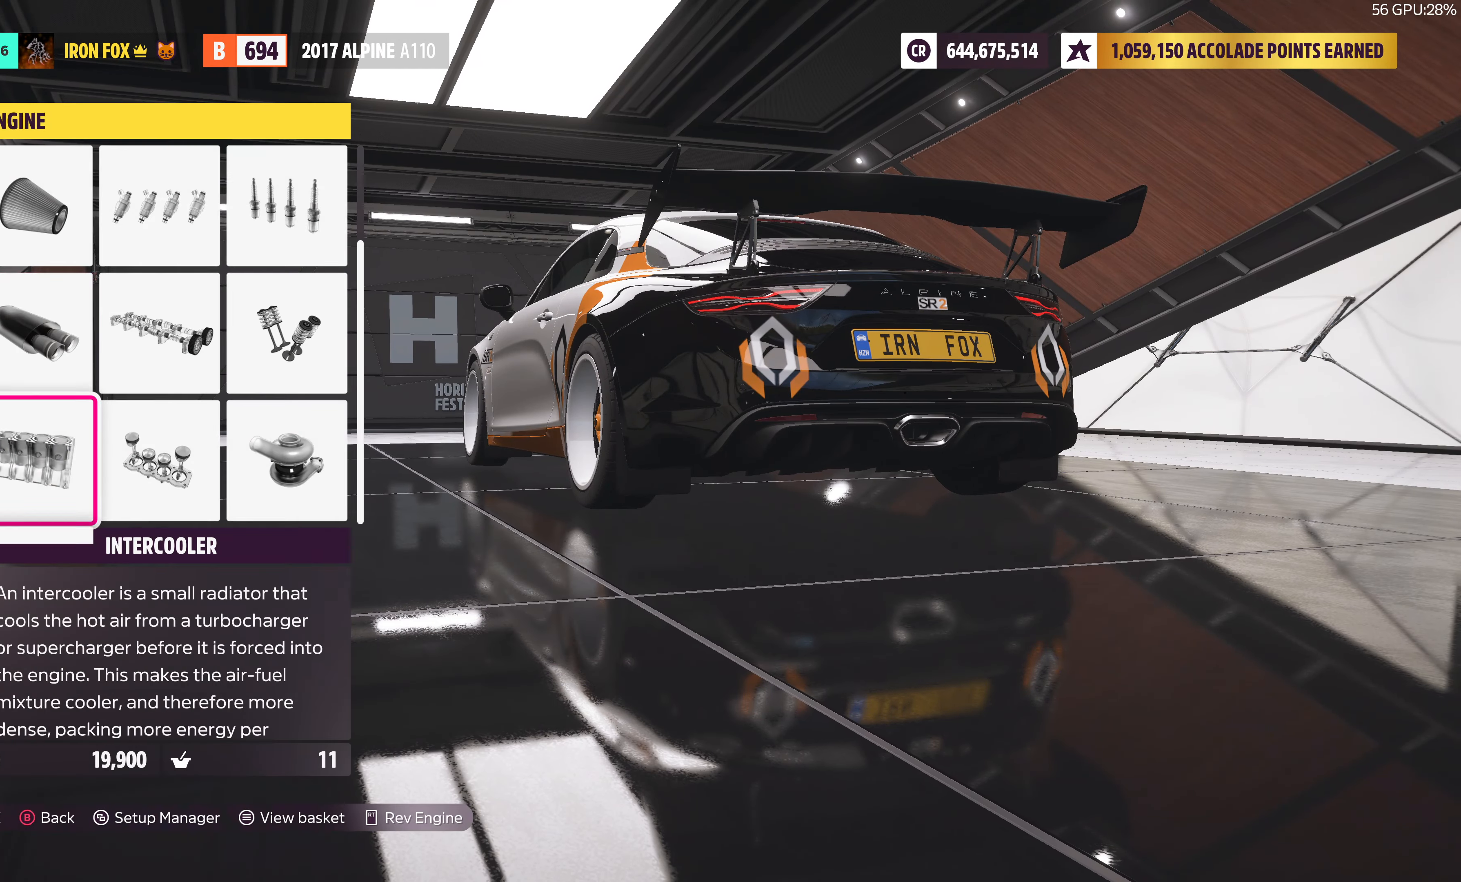
{"buttons": ["R2"], "left_stick": "center", "right_stick": "center", "events": [[50, "DPAD_DOWN", "up"], [350, "CROSS", "down"], [466, "CROSS", "up"]]}
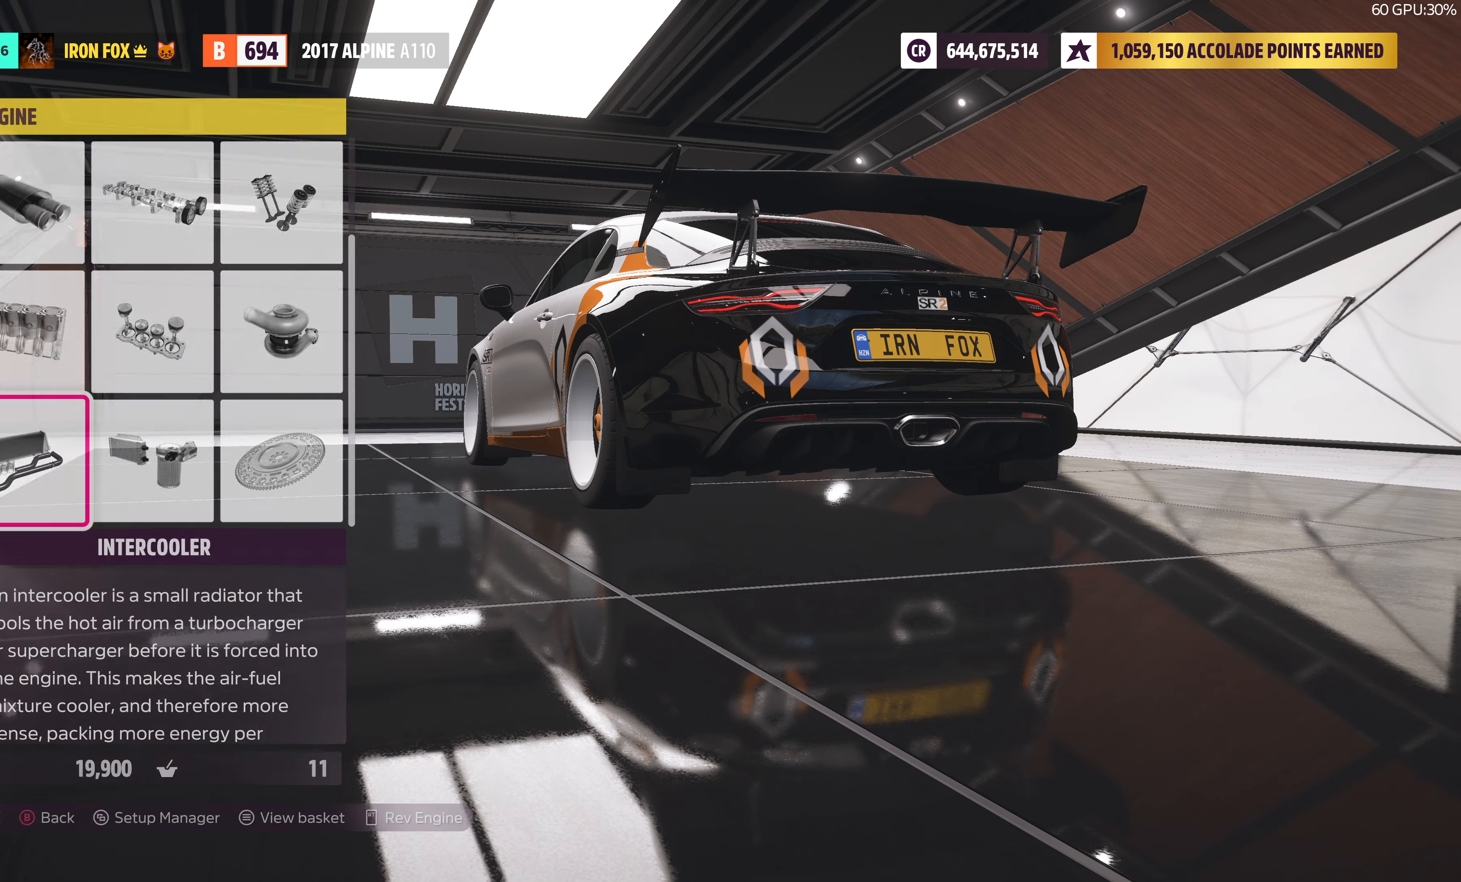
{"buttons": ["DPAD_RIGHT"], "left_stick": "center", "right_stick": "center", "events": [[83, "R2", "up"], [500, "DPAD_RIGHT", "down"]]}
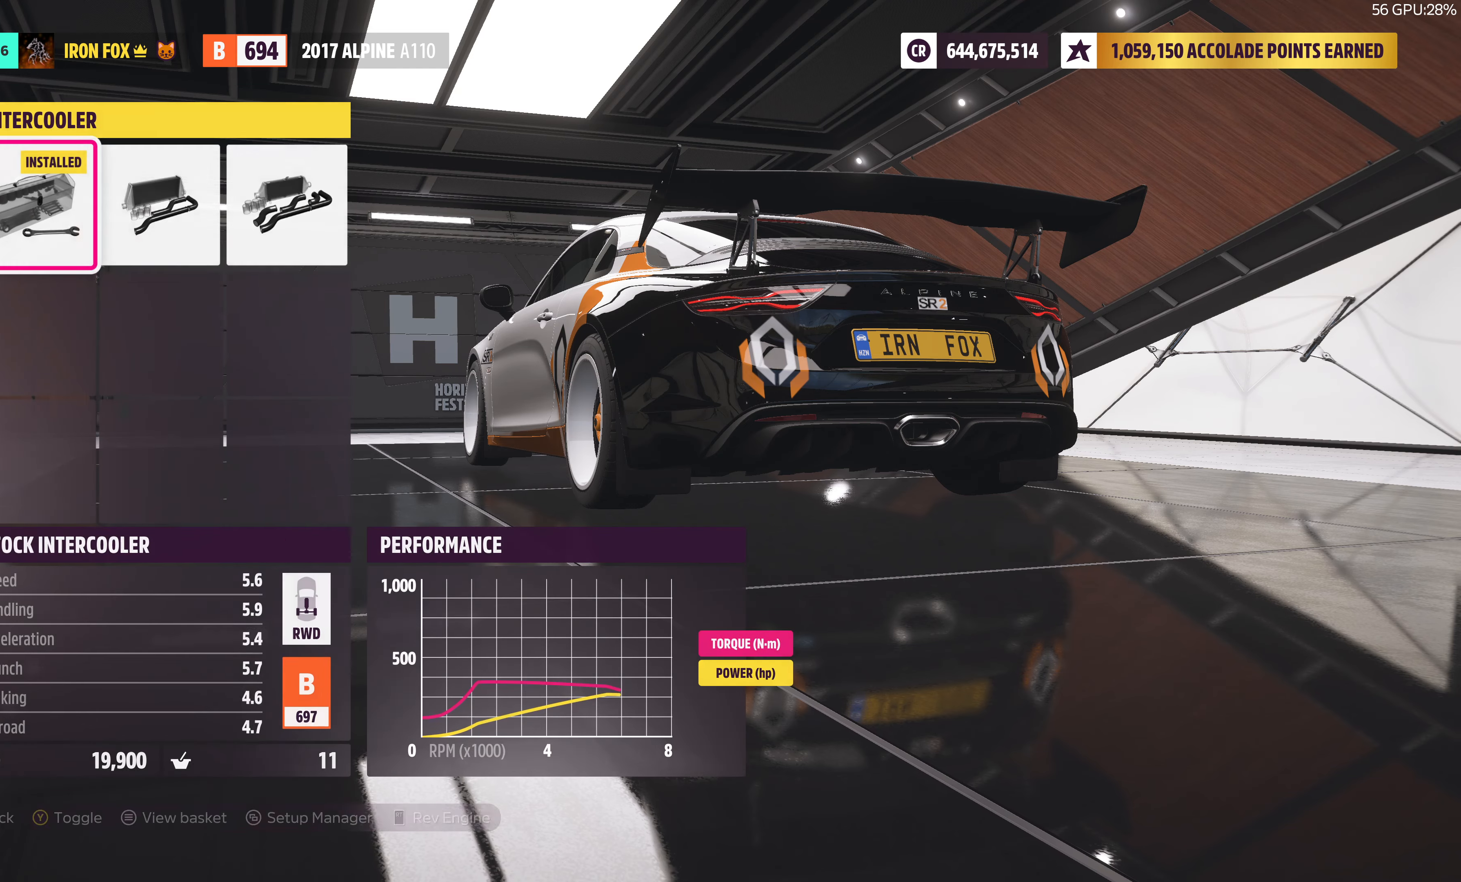
{"buttons": ["R2"], "left_stick": "center", "right_stick": "center", "events": [[116, "DPAD_RIGHT", "up"], [316, "R2", "down"]]}
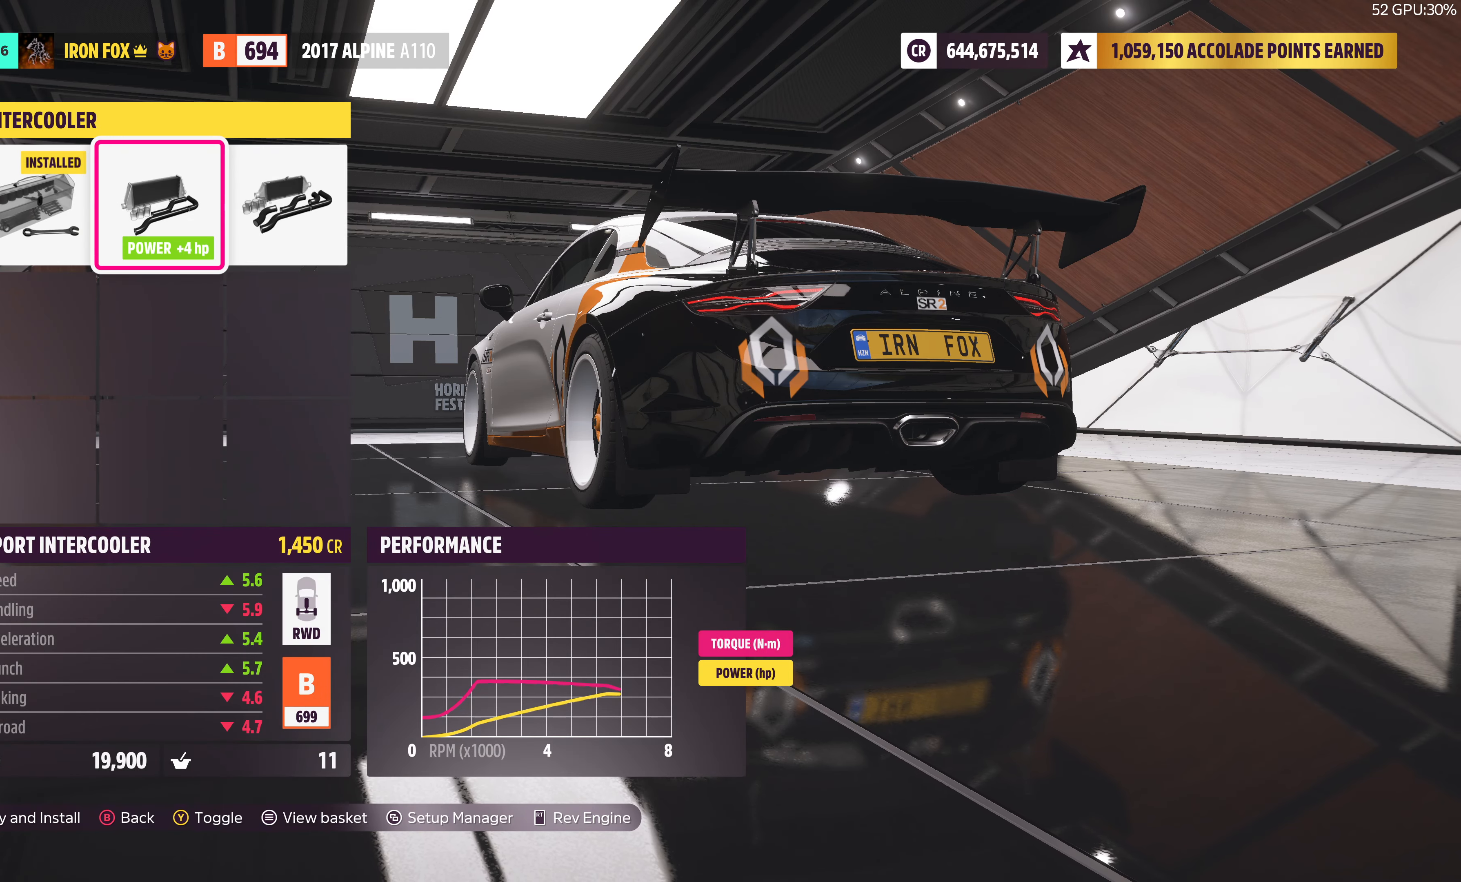
{"buttons": ["R2"], "left_stick": "center", "right_stick": "center", "events": []}
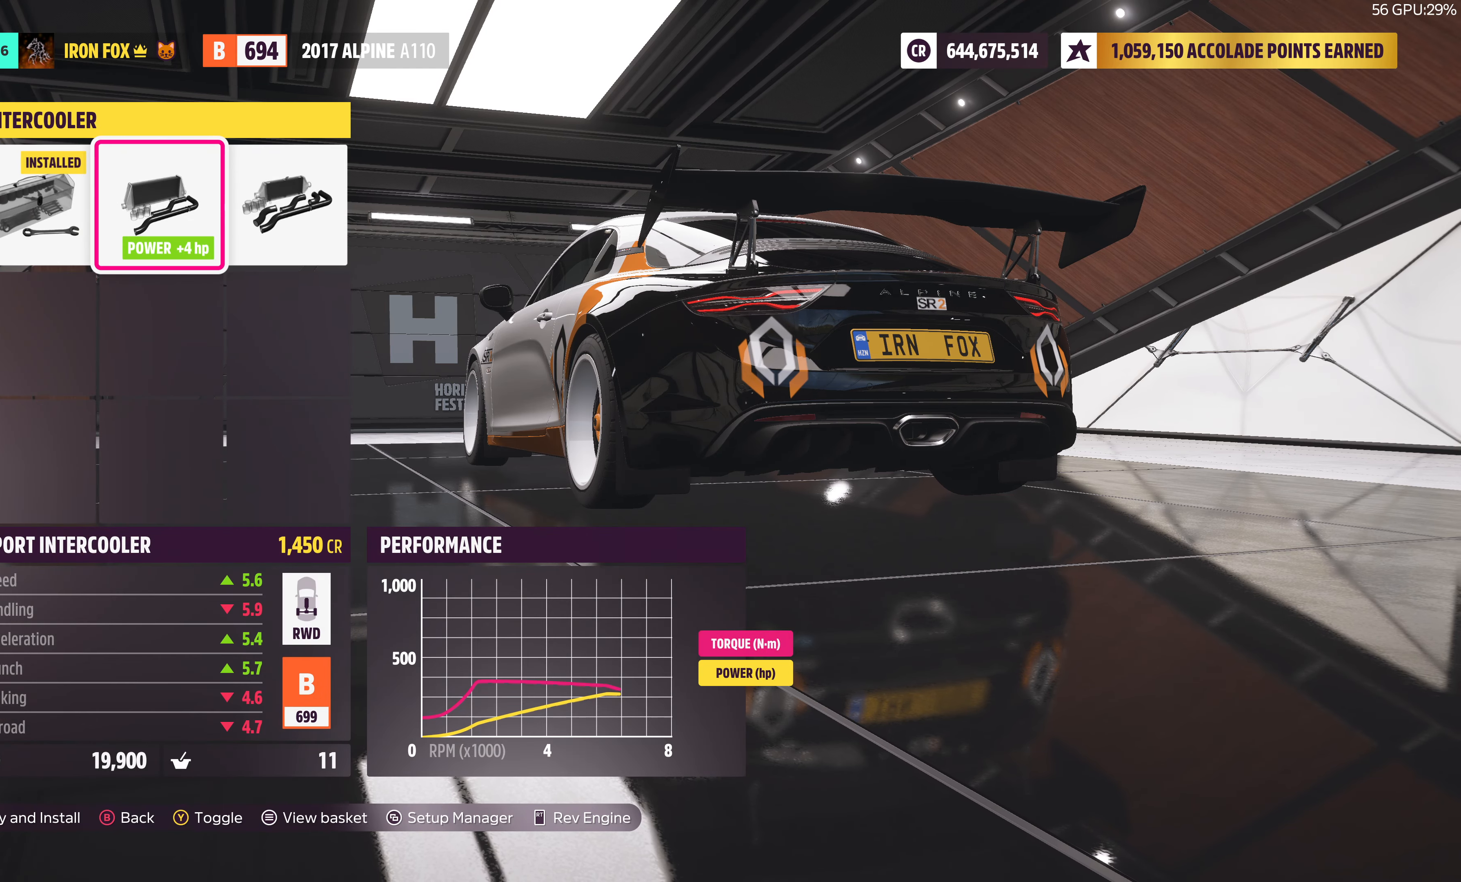
{"buttons": ["R2"], "left_stick": "center", "right_stick": "center", "events": [[116, "R2", "up"], [233, "DPAD_RIGHT", "down"], [316, "DPAD_RIGHT", "up"], [416, "R2", "down"]]}
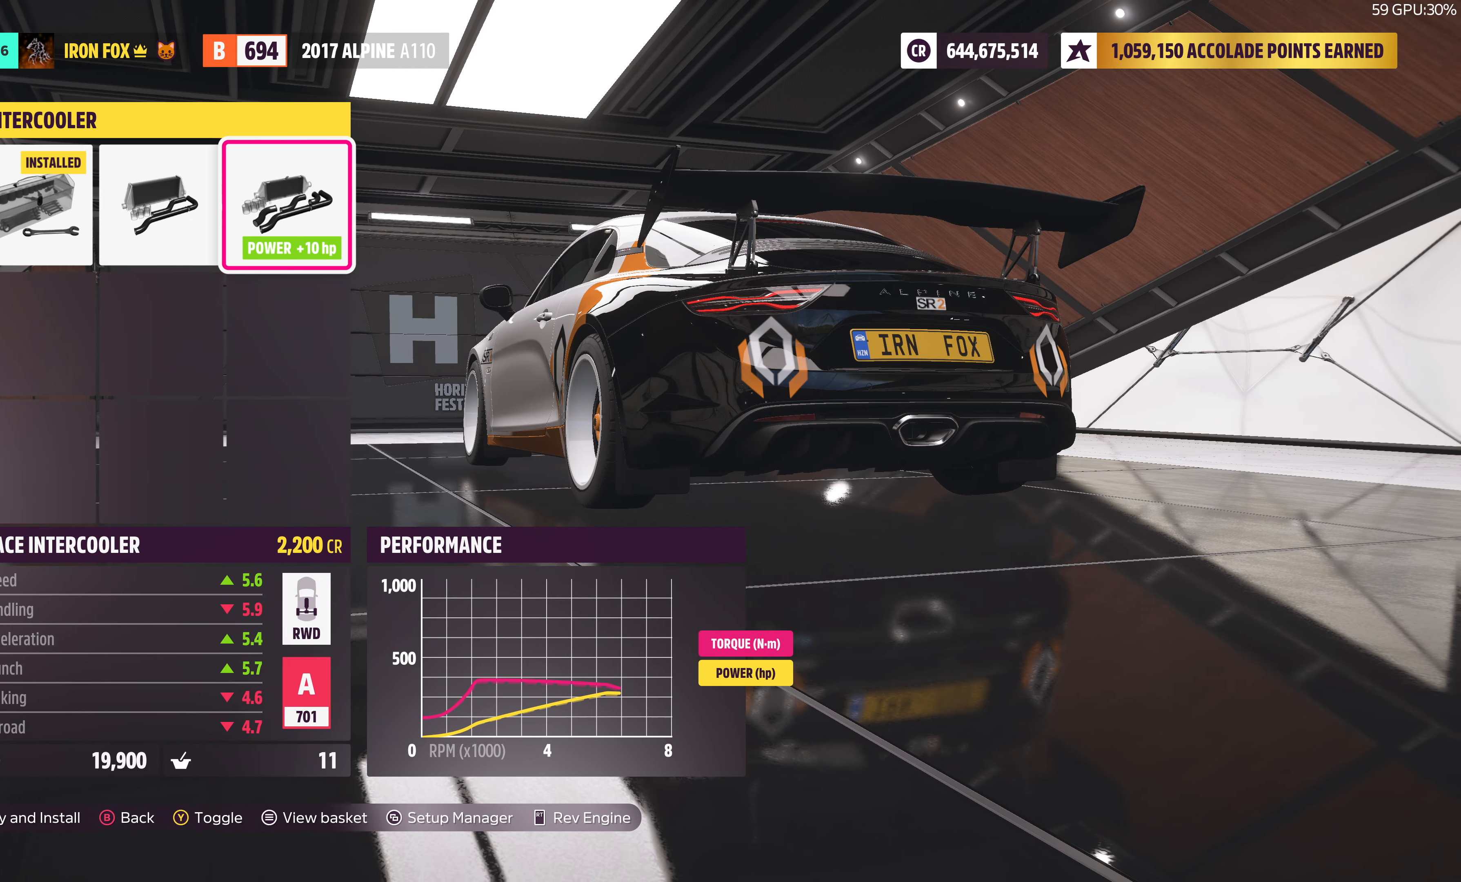
{"buttons": [], "left_stick": "center", "right_stick": "center", "events": [[400, "R2", "up"]]}